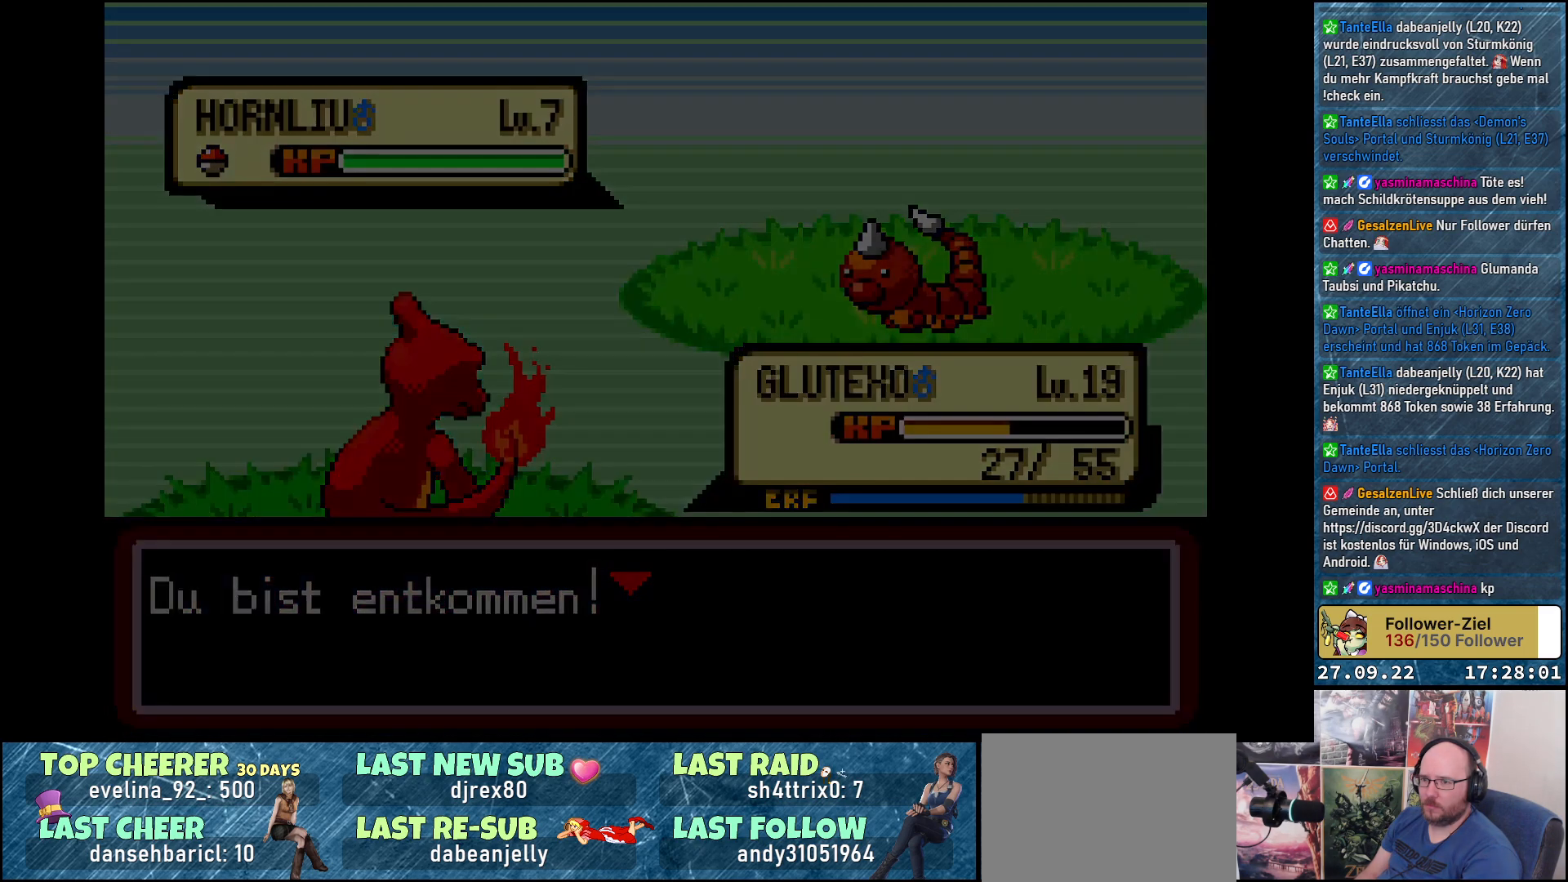
Gameplay with a controller (Xbox layout); each line is a JSON object with the inputs held at the frame after it. "events" lists button and stick changes between this image and that frame as [ms after this image, input, new state], when the widget could be followed in between.
{"buttons": ["DPAD_UP"], "left_stick": "center", "right_stick": "center", "events": []}
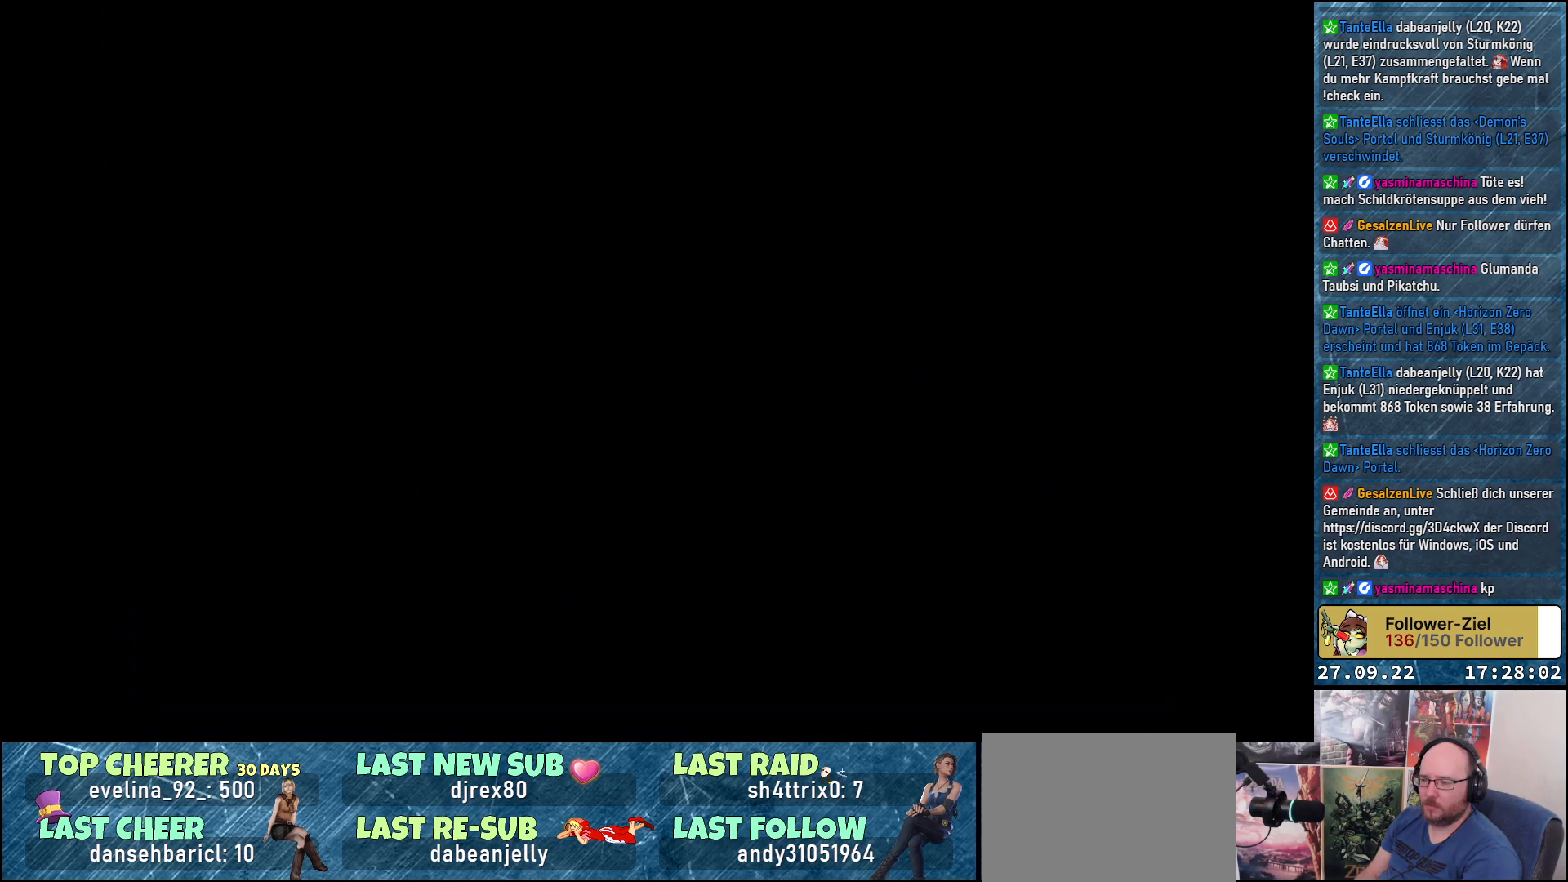
{"buttons": ["DPAD_UP"], "left_stick": "center", "right_stick": "center", "events": []}
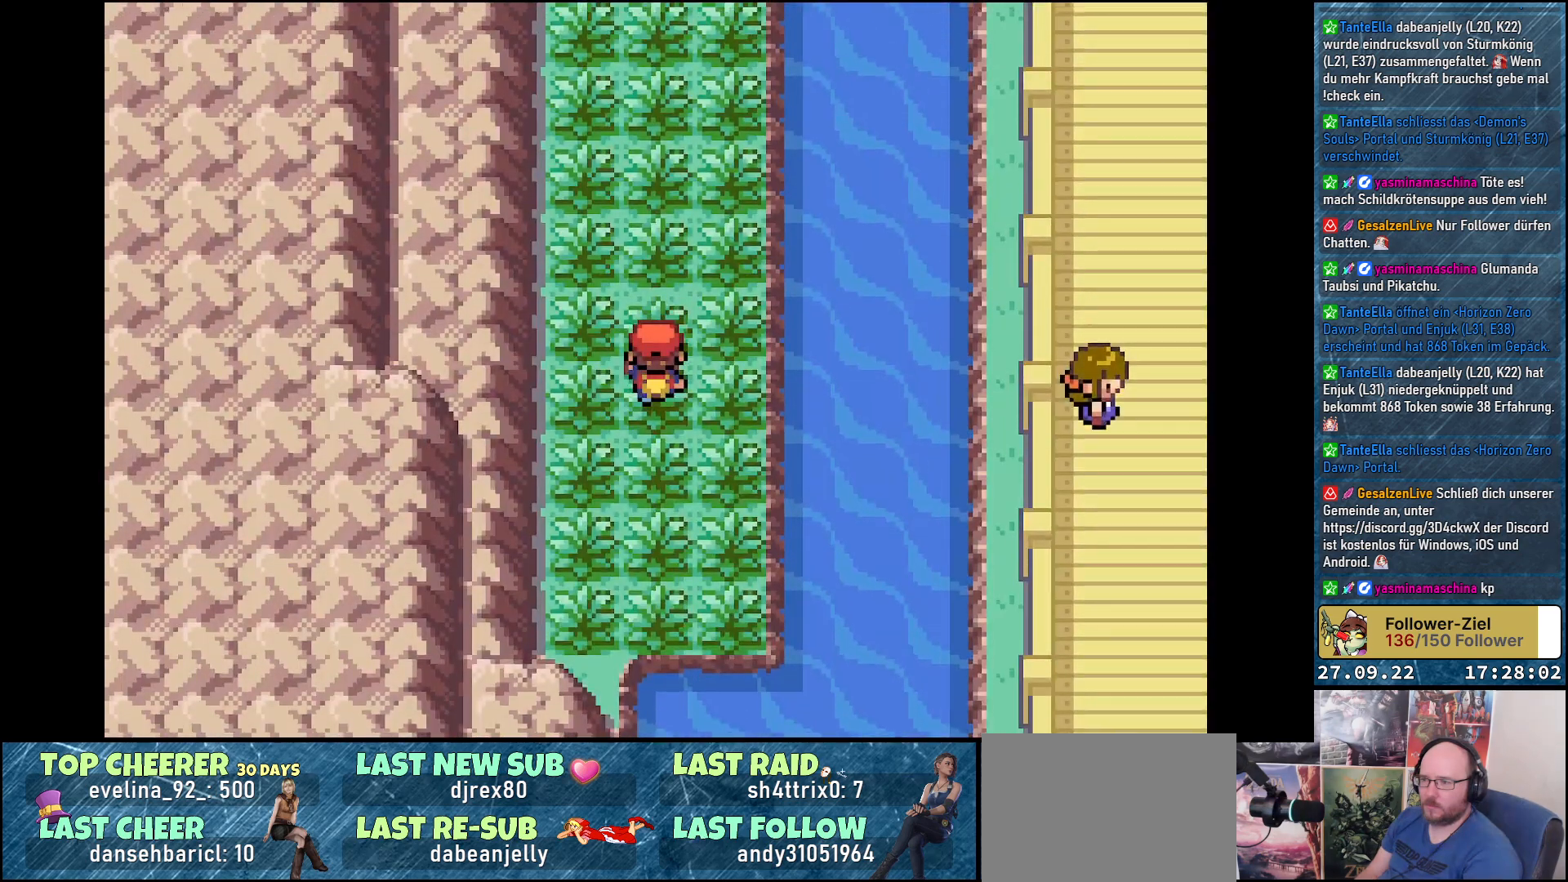
{"buttons": ["DPAD_UP"], "left_stick": "center", "right_stick": "center", "events": []}
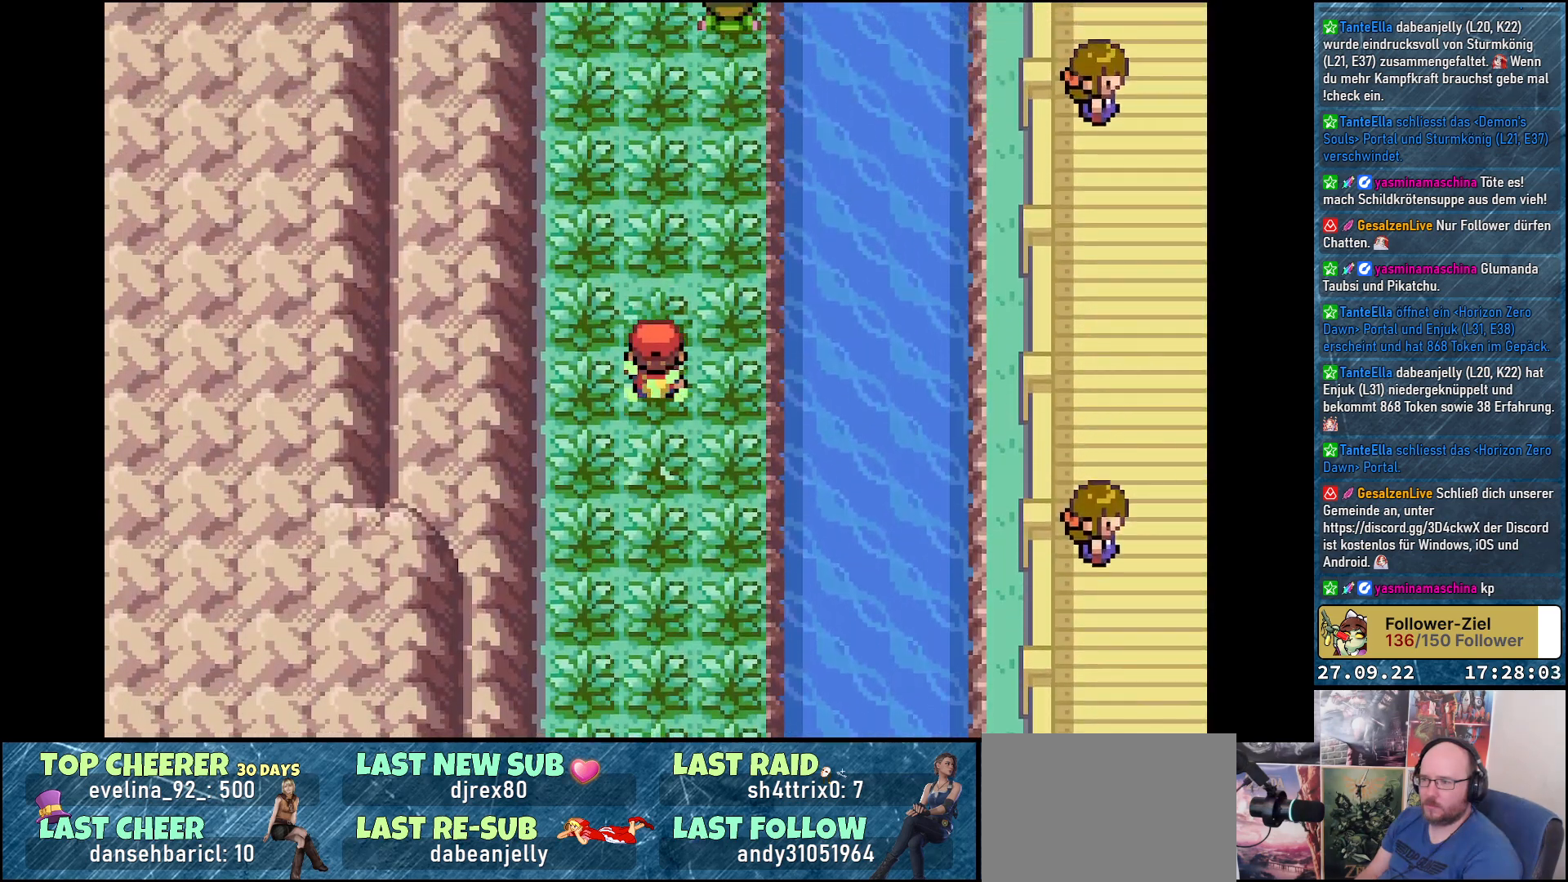
{"buttons": ["DPAD_UP"], "left_stick": "center", "right_stick": "center", "events": []}
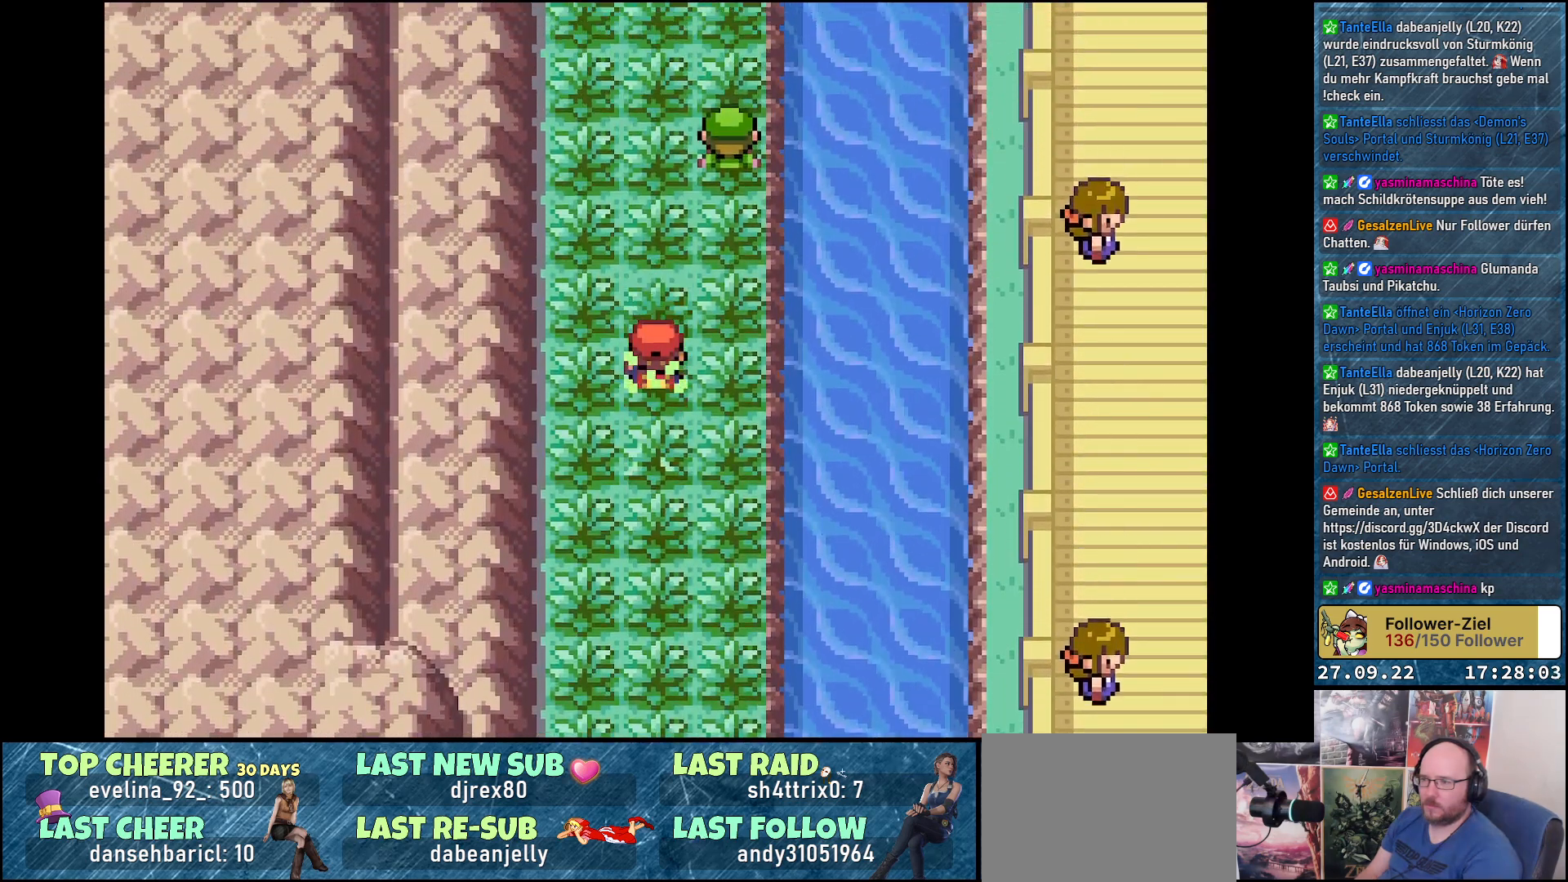
{"buttons": ["DPAD_UP"], "left_stick": "center", "right_stick": "center", "events": []}
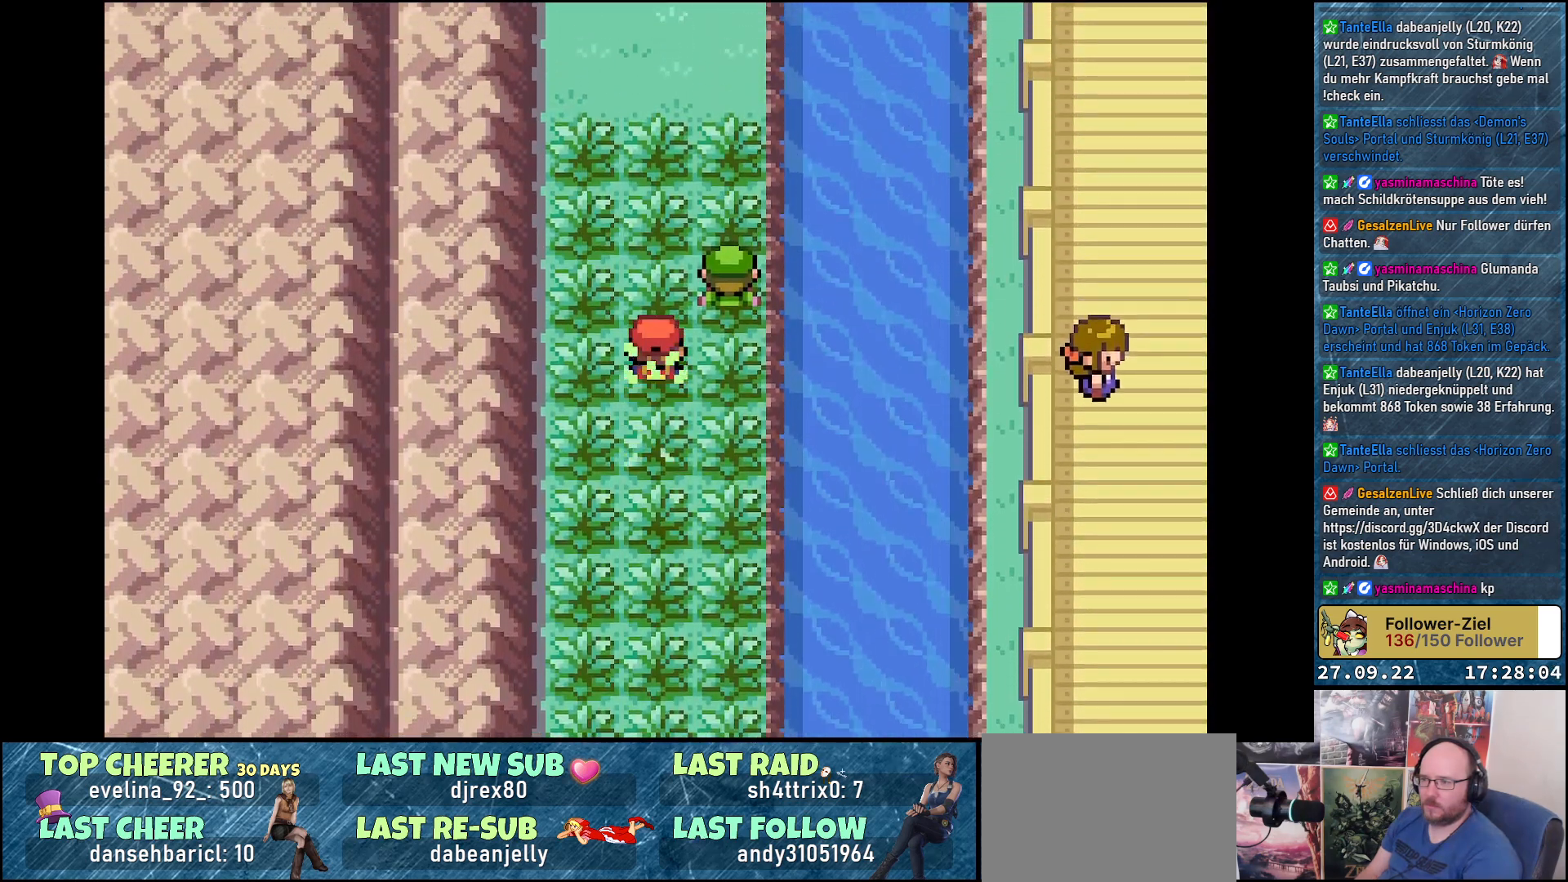
{"buttons": ["START"], "left_stick": "center", "right_stick": "center", "events": [[183, "DPAD_UP", "up"], [350, "START", "down"]]}
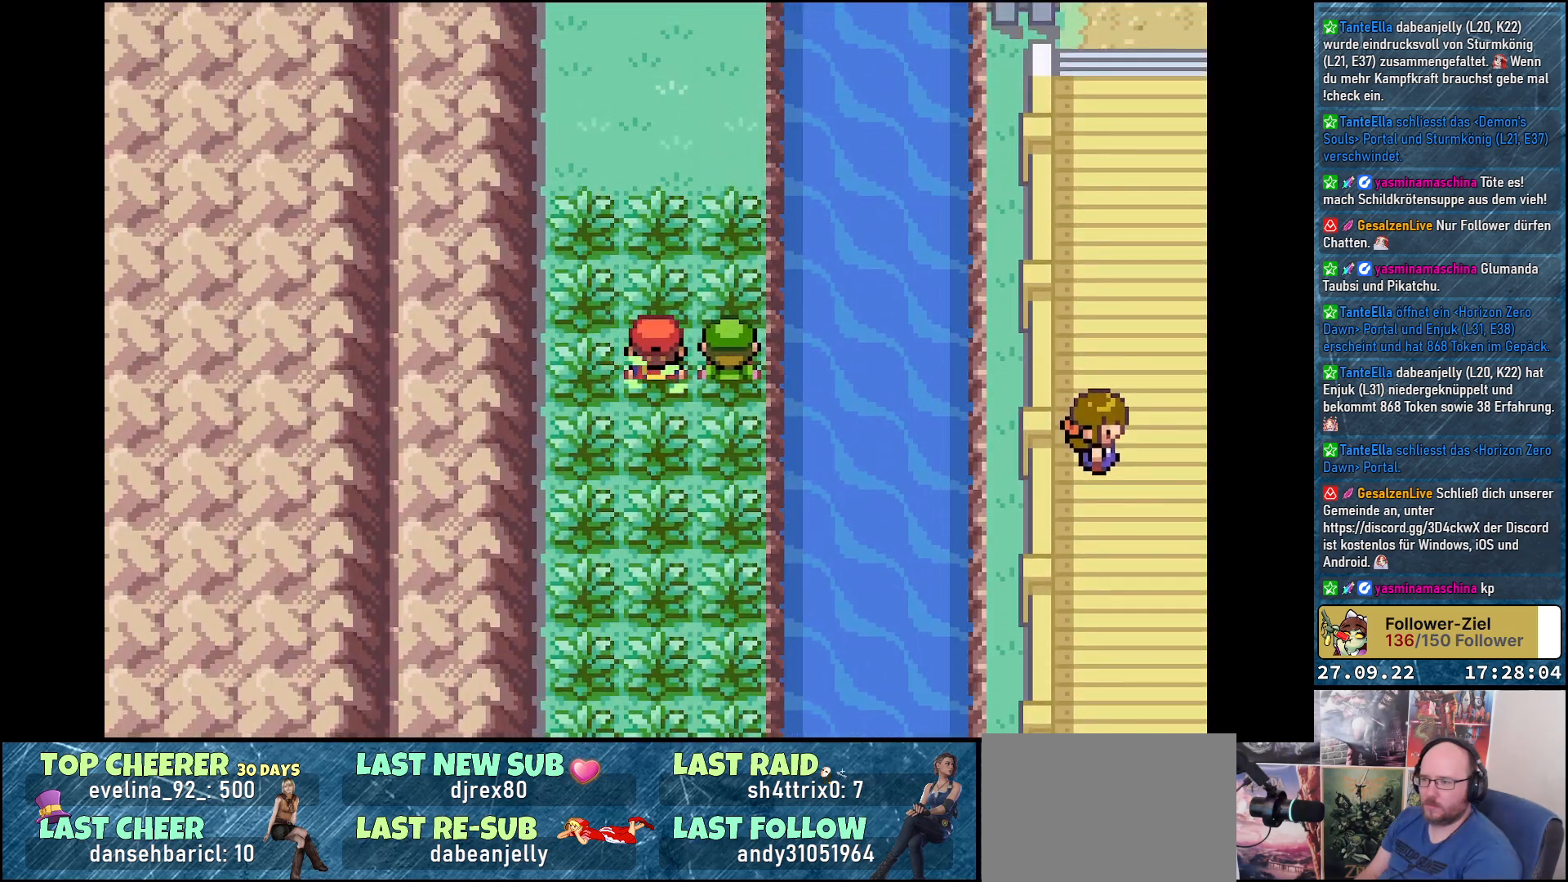
{"buttons": [], "left_stick": "center", "right_stick": "center", "events": [[33, "START", "up"]]}
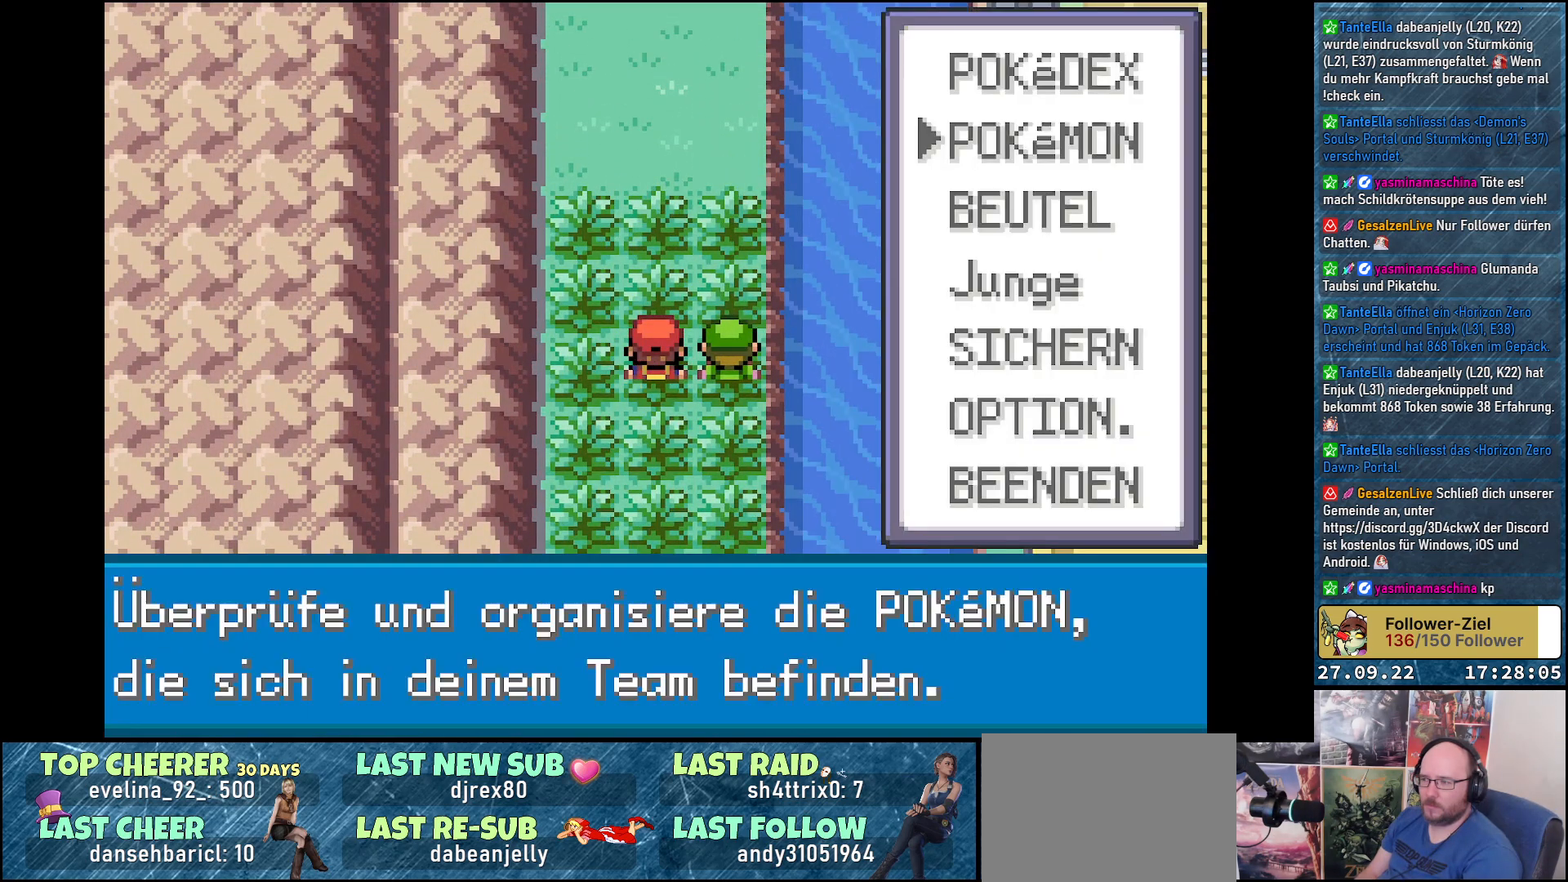
{"buttons": ["DPAD_DOWN"], "left_stick": "center", "right_stick": "center", "events": [[183, "DPAD_DOWN", "down"], [283, "DPAD_DOWN", "up"], [450, "DPAD_DOWN", "down"]]}
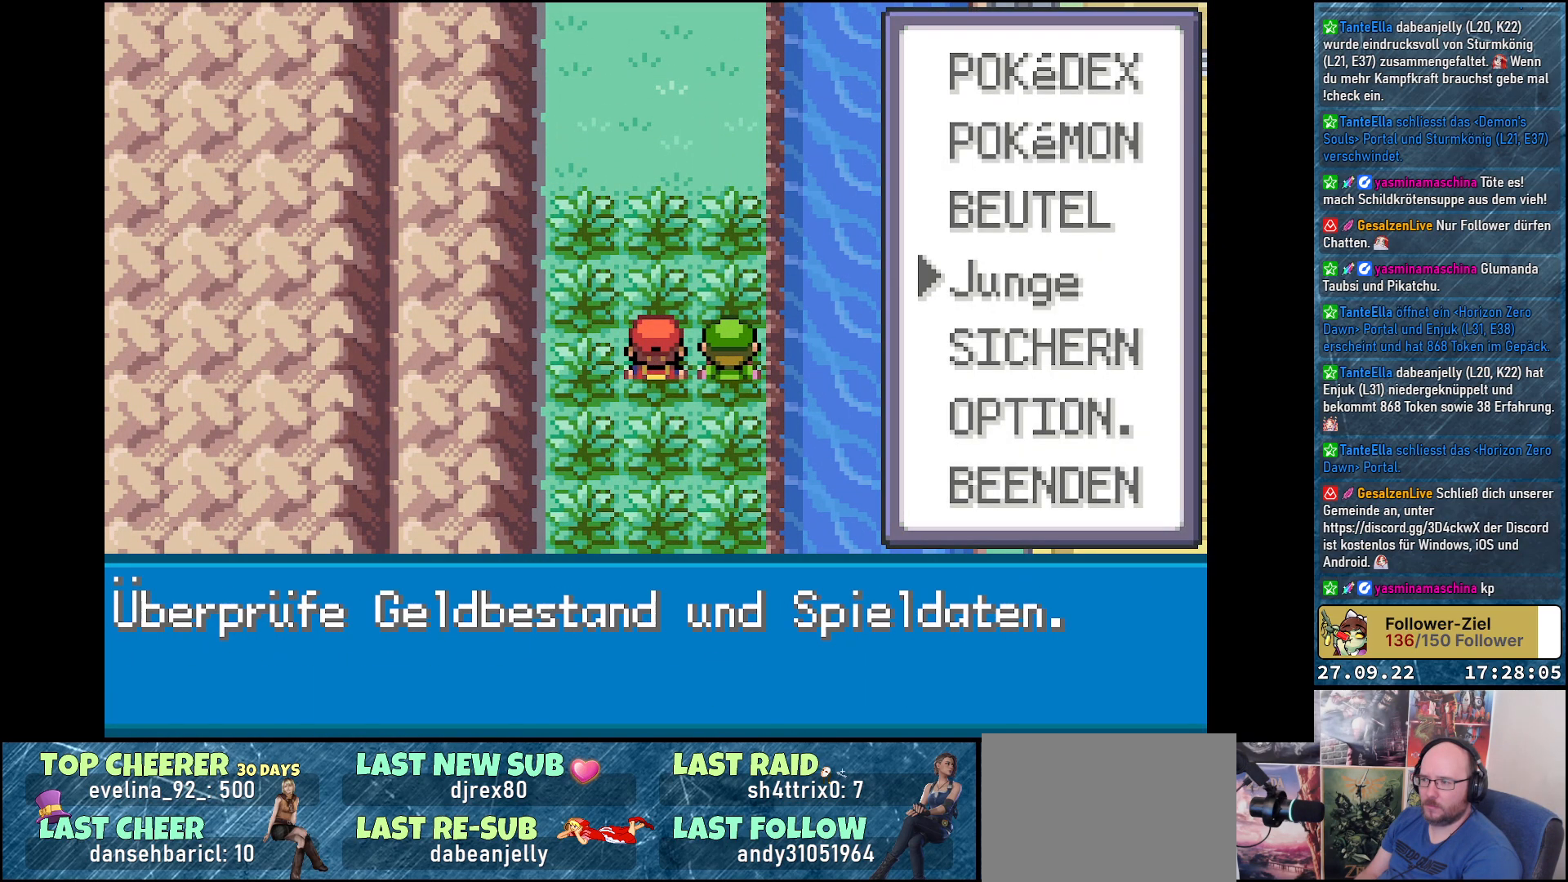
{"buttons": [], "left_stick": "center", "right_stick": "center", "events": [[17, "DPAD_DOWN", "up"], [83, "DPAD_DOWN", "down"], [217, "DPAD_DOWN", "up"], [334, "B", "down"], [450, "B", "up"]]}
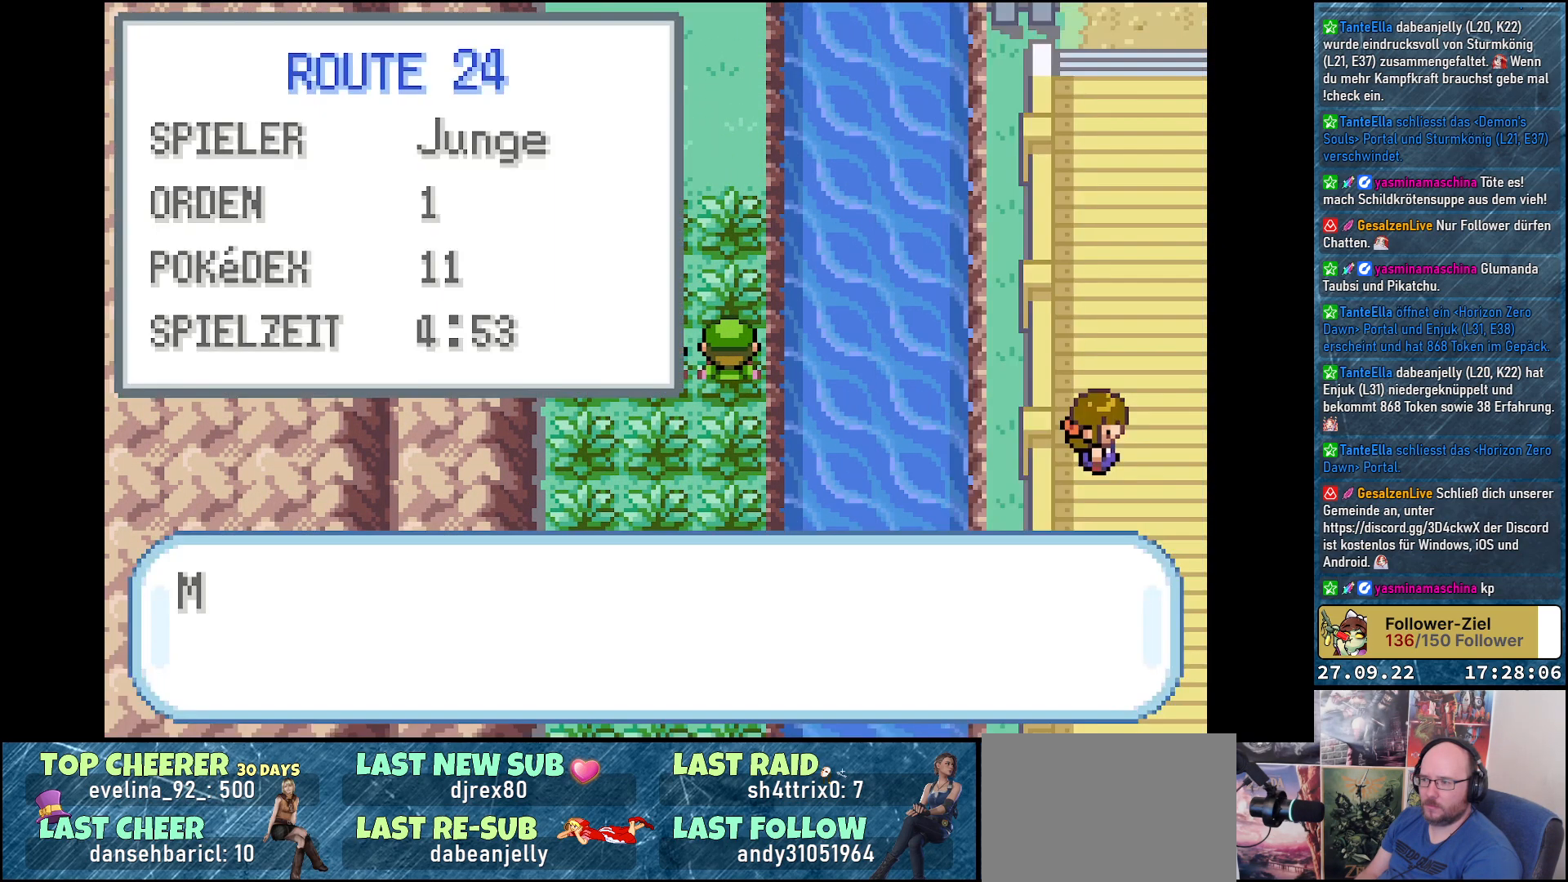
{"buttons": [], "left_stick": "center", "right_stick": "center", "events": []}
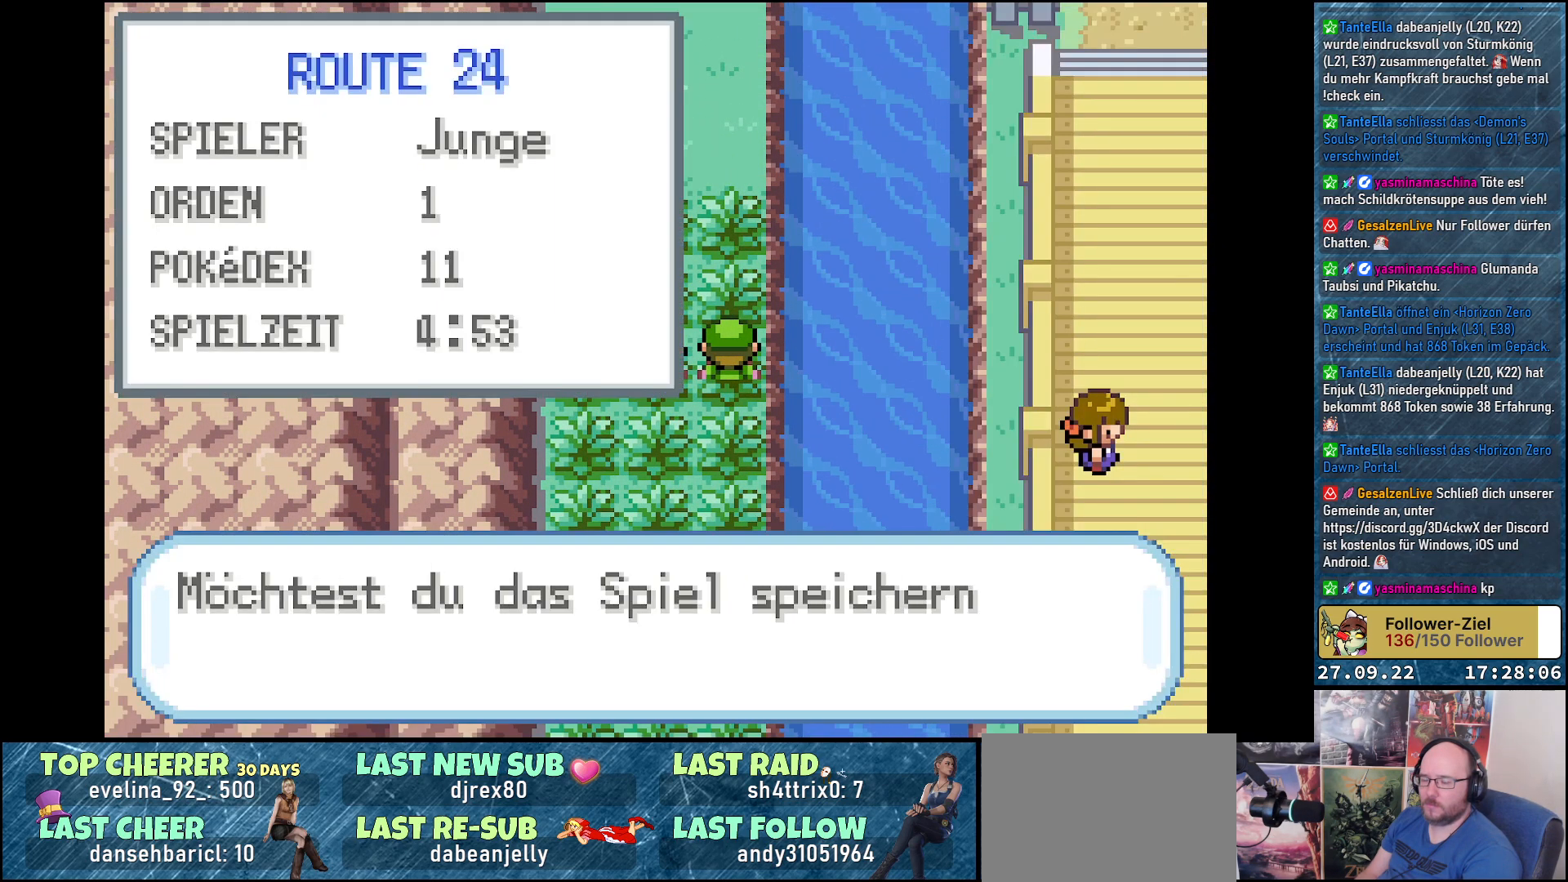
{"buttons": [], "left_stick": "center", "right_stick": "center", "events": [[67, "B", "down"], [150, "B", "up"], [267, "B", "down"], [334, "B", "up"]]}
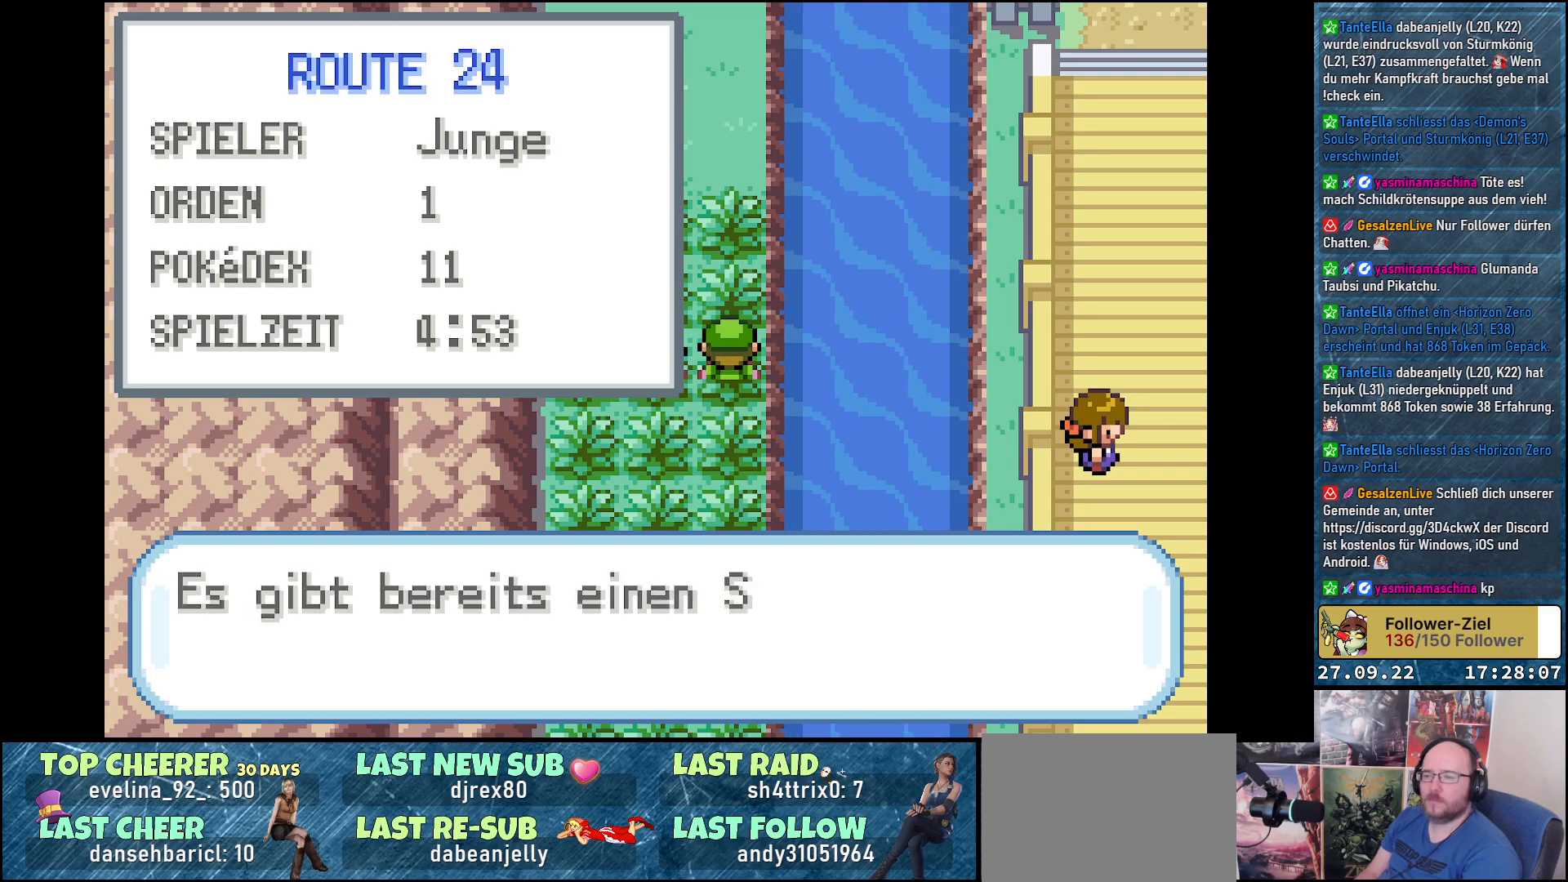
{"buttons": ["B"], "left_stick": "center", "right_stick": "center", "events": [[150, "B", "down"], [250, "B", "up"], [317, "B", "down"], [400, "B", "up"], [467, "B", "down"]]}
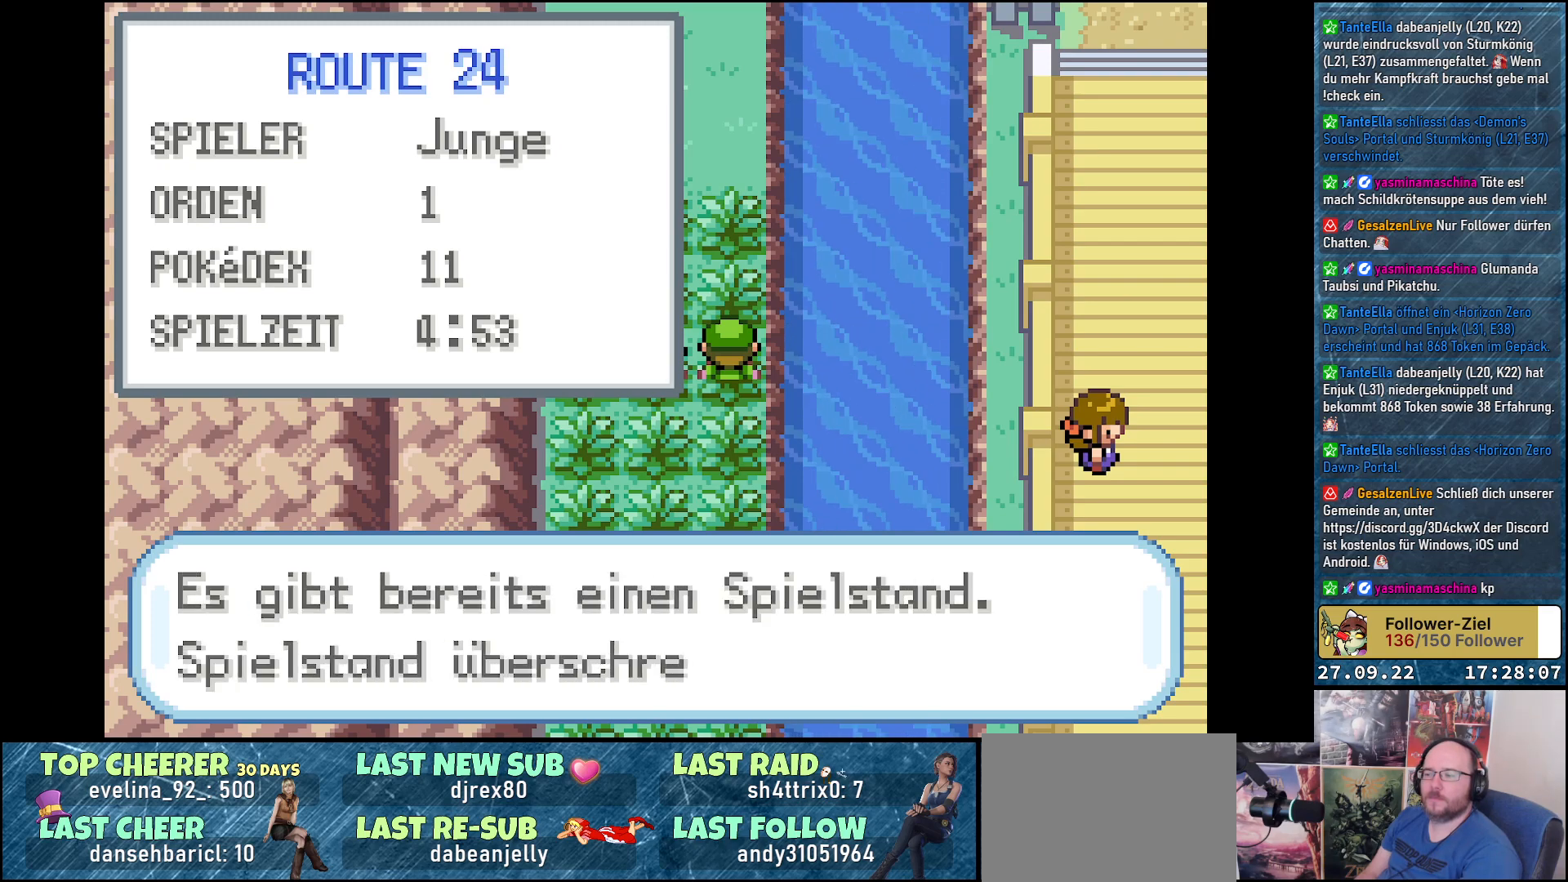
{"buttons": ["B"], "left_stick": "center", "right_stick": "center", "events": [[50, "B", "up"], [133, "B", "down"], [217, "B", "up"], [284, "B", "down"], [367, "B", "up"], [450, "B", "down"]]}
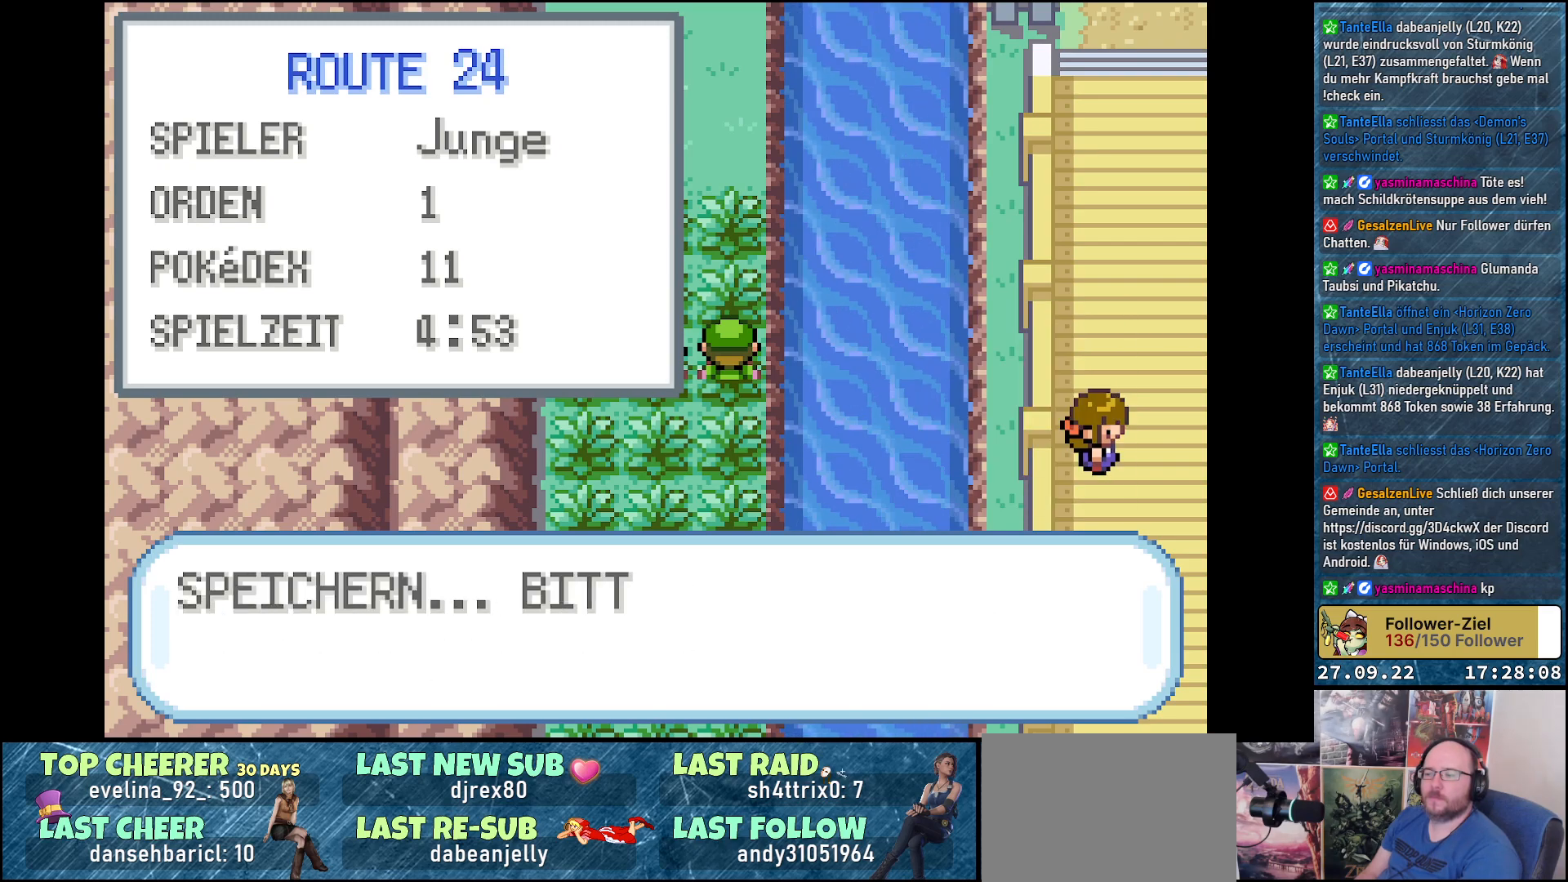
{"buttons": [], "left_stick": "center", "right_stick": "center", "events": [[33, "B", "up"], [116, "B", "down"], [200, "B", "up"], [266, "B", "down"], [350, "B", "up"], [417, "B", "down"], [500, "B", "up"]]}
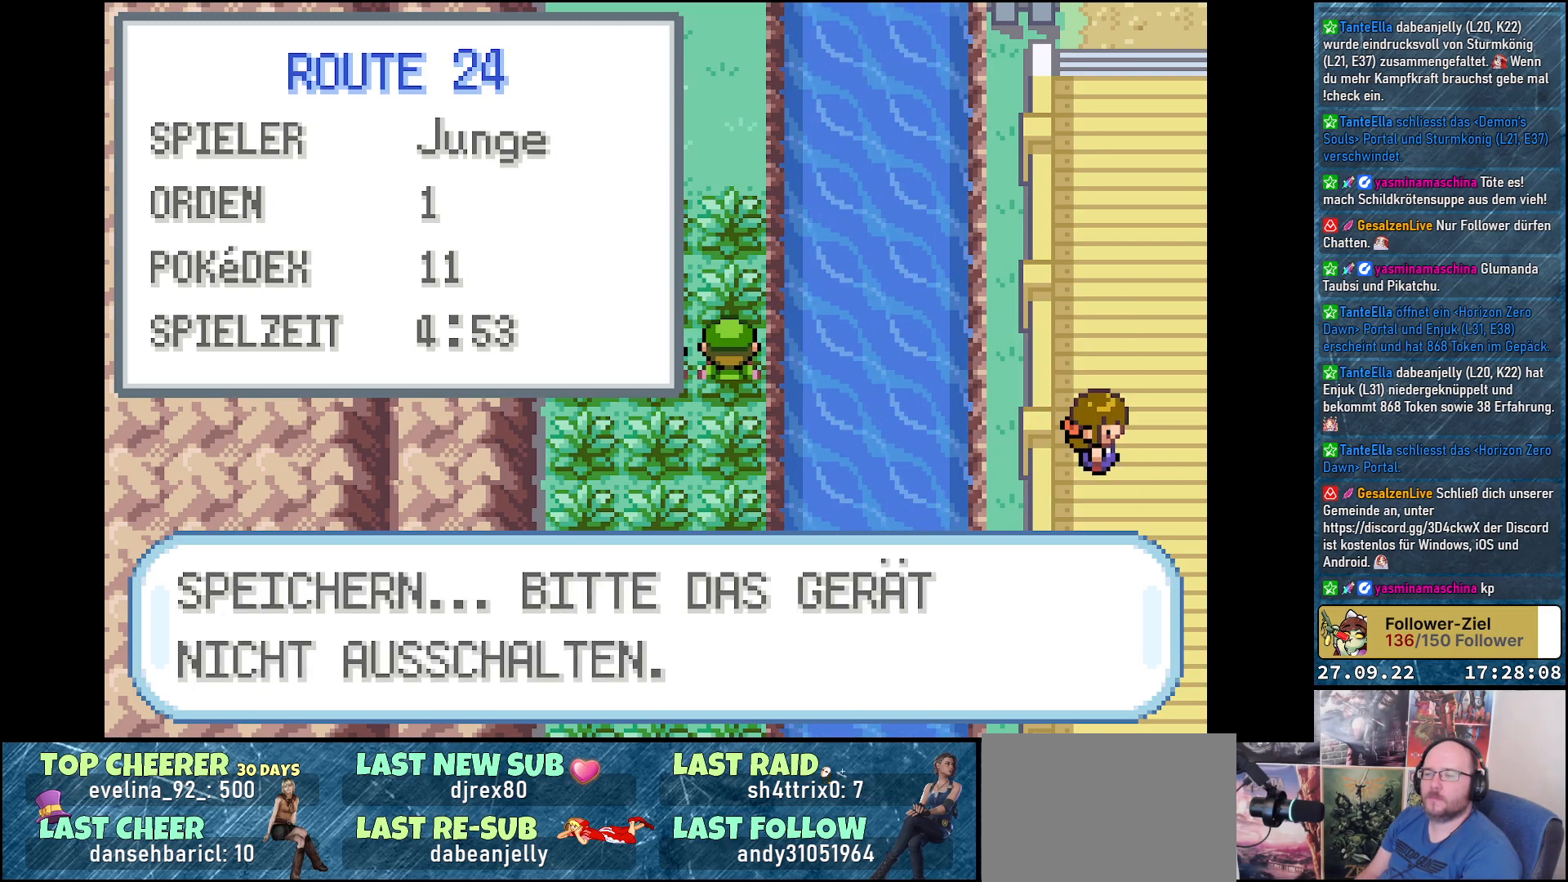
{"buttons": [], "left_stick": "center", "right_stick": "center", "events": [[83, "B", "down"], [167, "B", "up"], [217, "B", "down"], [334, "B", "up"], [400, "B", "down"], [484, "B", "up"]]}
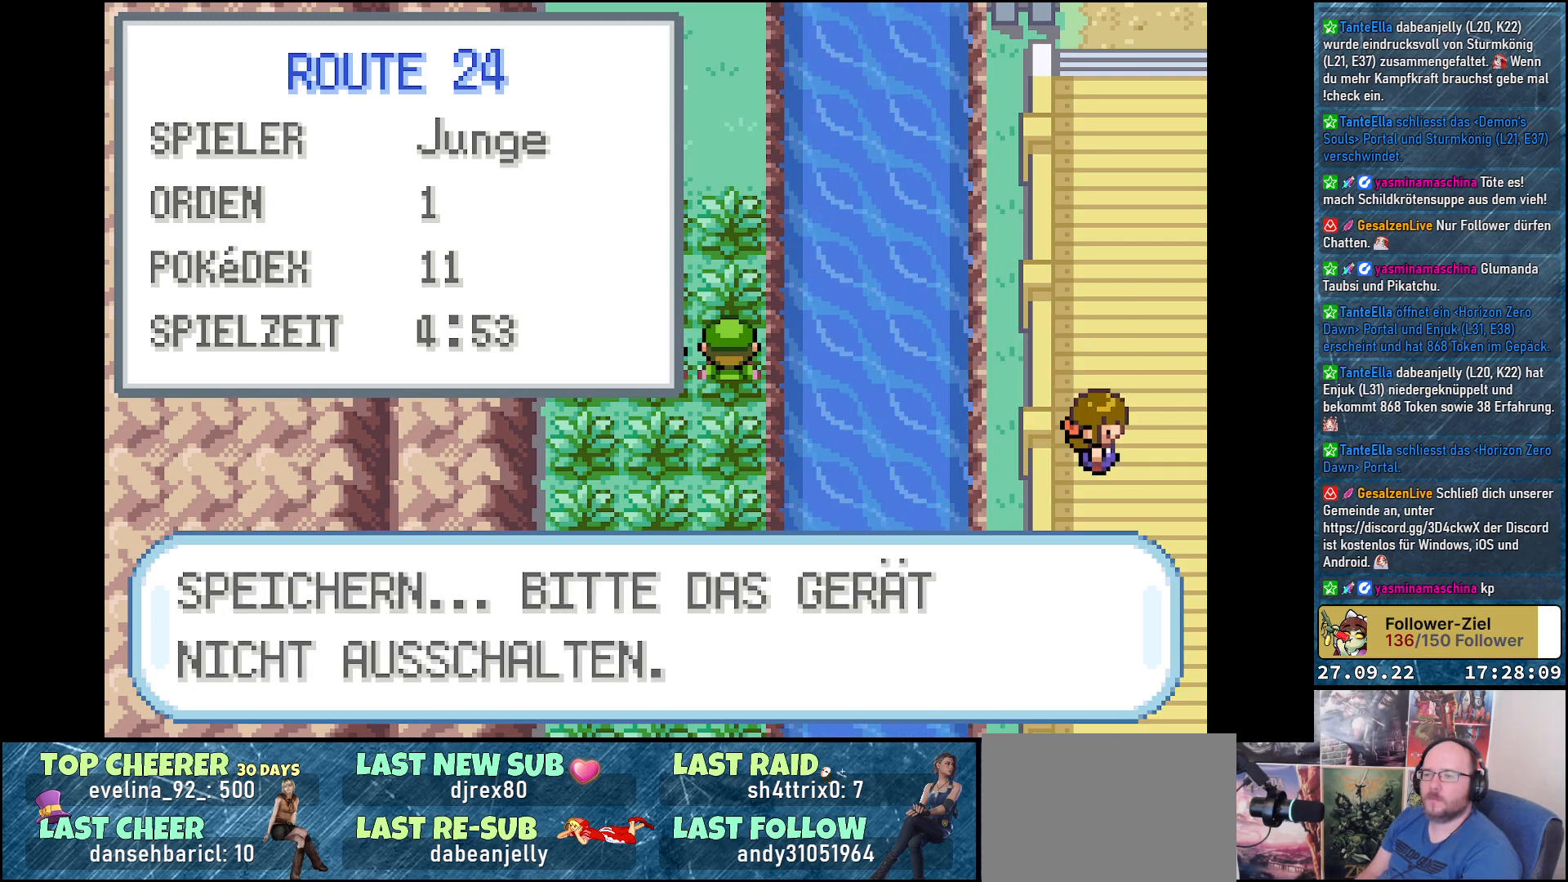
{"buttons": [], "left_stick": "center", "right_stick": "center", "events": [[50, "B", "down"], [150, "B", "up"], [216, "B", "down"], [300, "B", "up"], [367, "B", "down"], [450, "B", "up"]]}
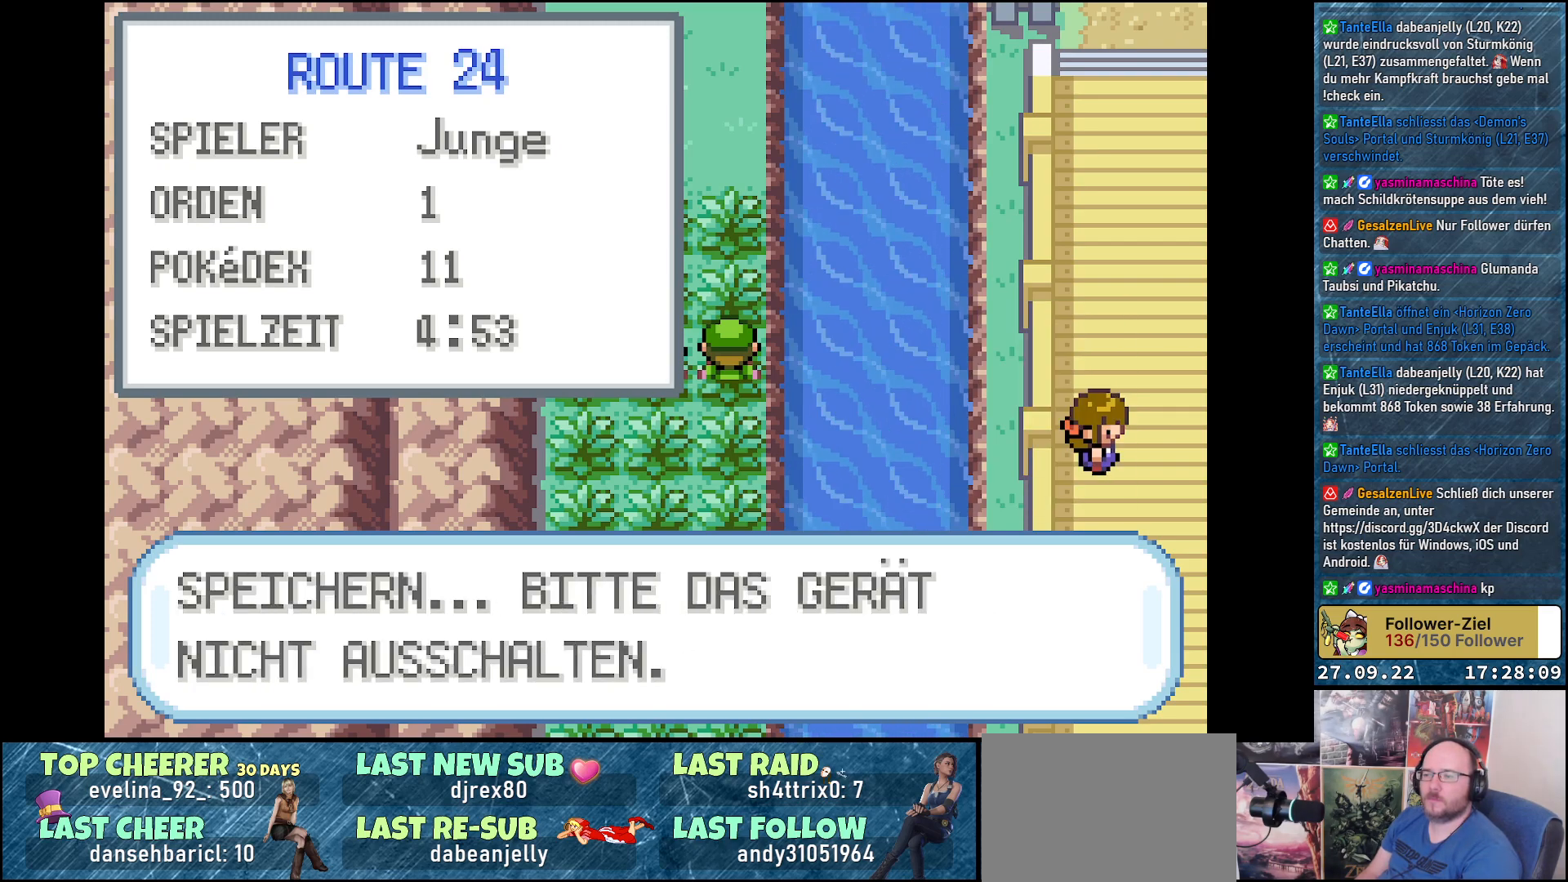
{"buttons": [], "left_stick": "center", "right_stick": "center", "events": [[33, "B", "down"], [117, "B", "up"], [200, "B", "down"], [284, "B", "up"], [367, "B", "down"], [450, "B", "up"]]}
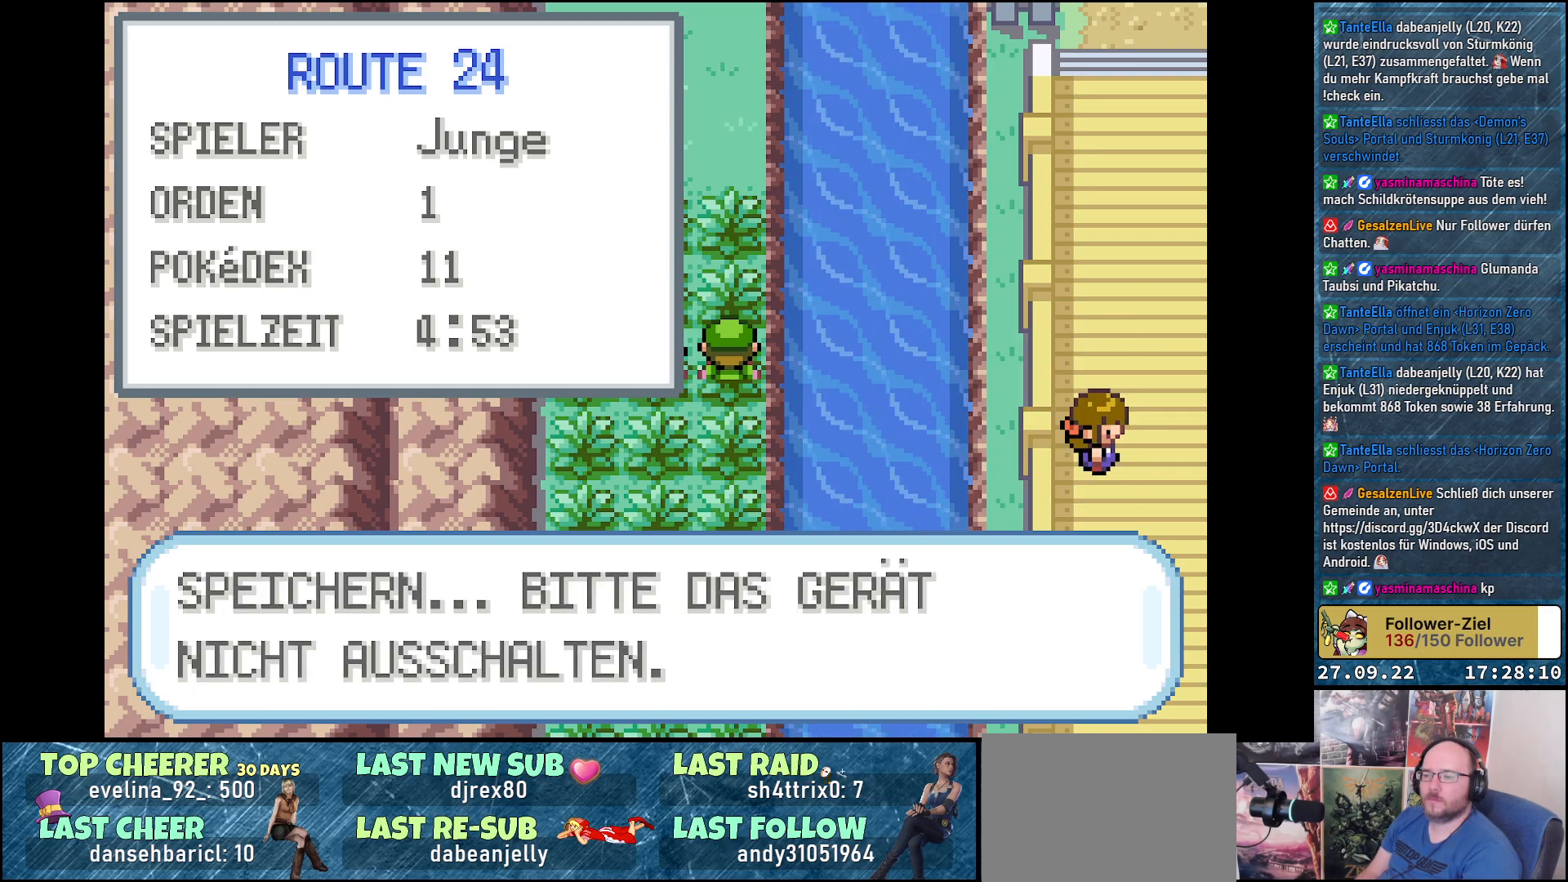
{"buttons": [], "left_stick": "center", "right_stick": "center", "events": [[16, "B", "down"], [116, "B", "up"], [200, "B", "down"], [283, "B", "up"], [350, "B", "down"], [450, "B", "up"]]}
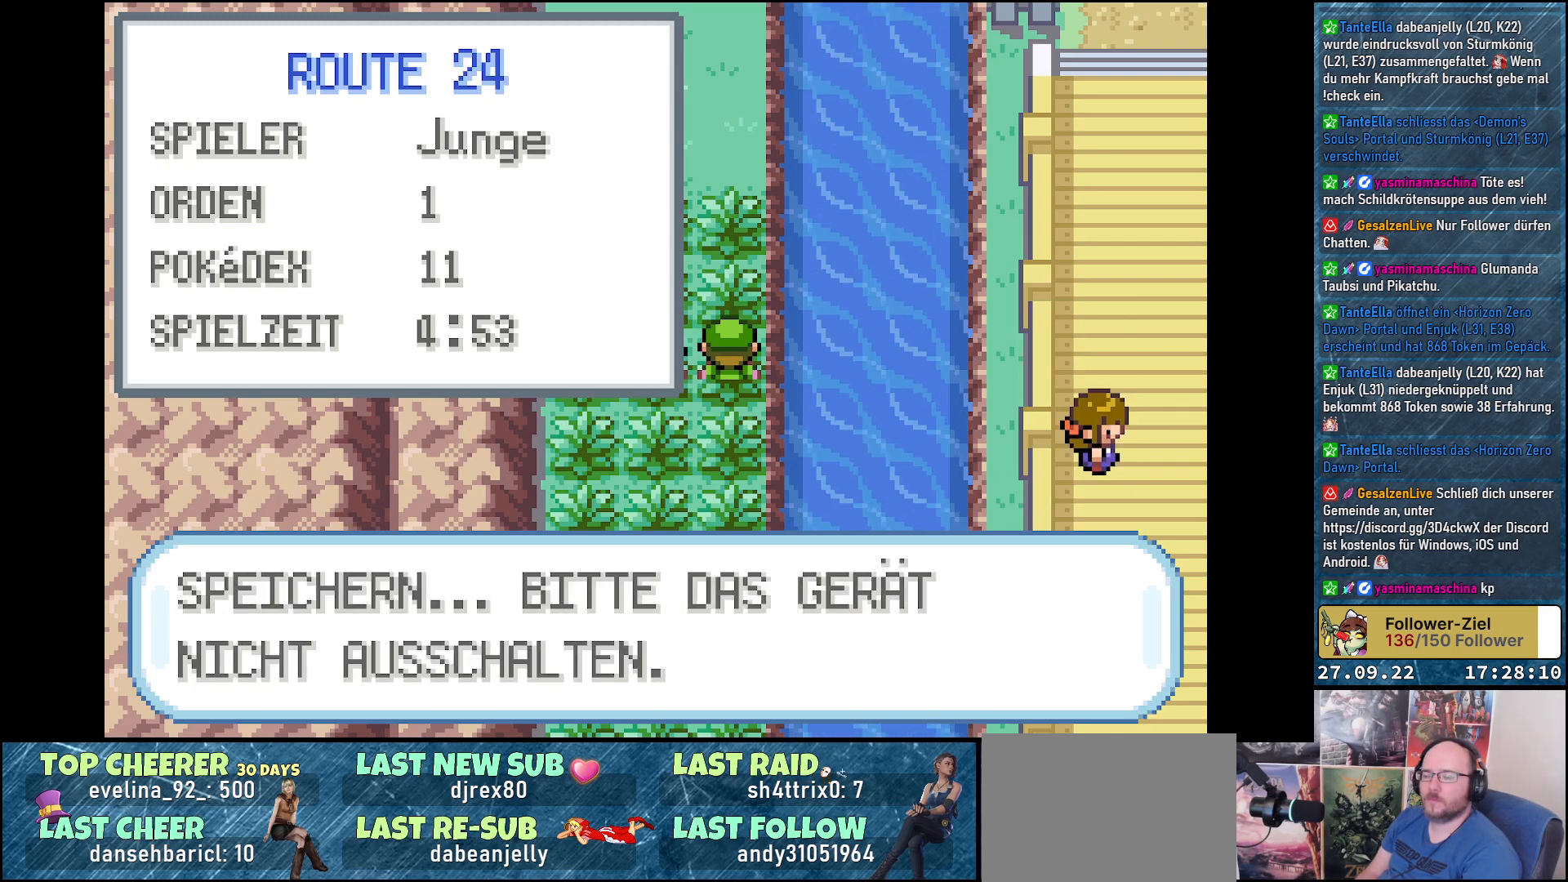
{"buttons": [], "left_stick": "center", "right_stick": "center", "events": [[17, "B", "down"], [117, "B", "up"], [184, "B", "down"], [284, "B", "up"], [350, "B", "down"], [434, "B", "up"]]}
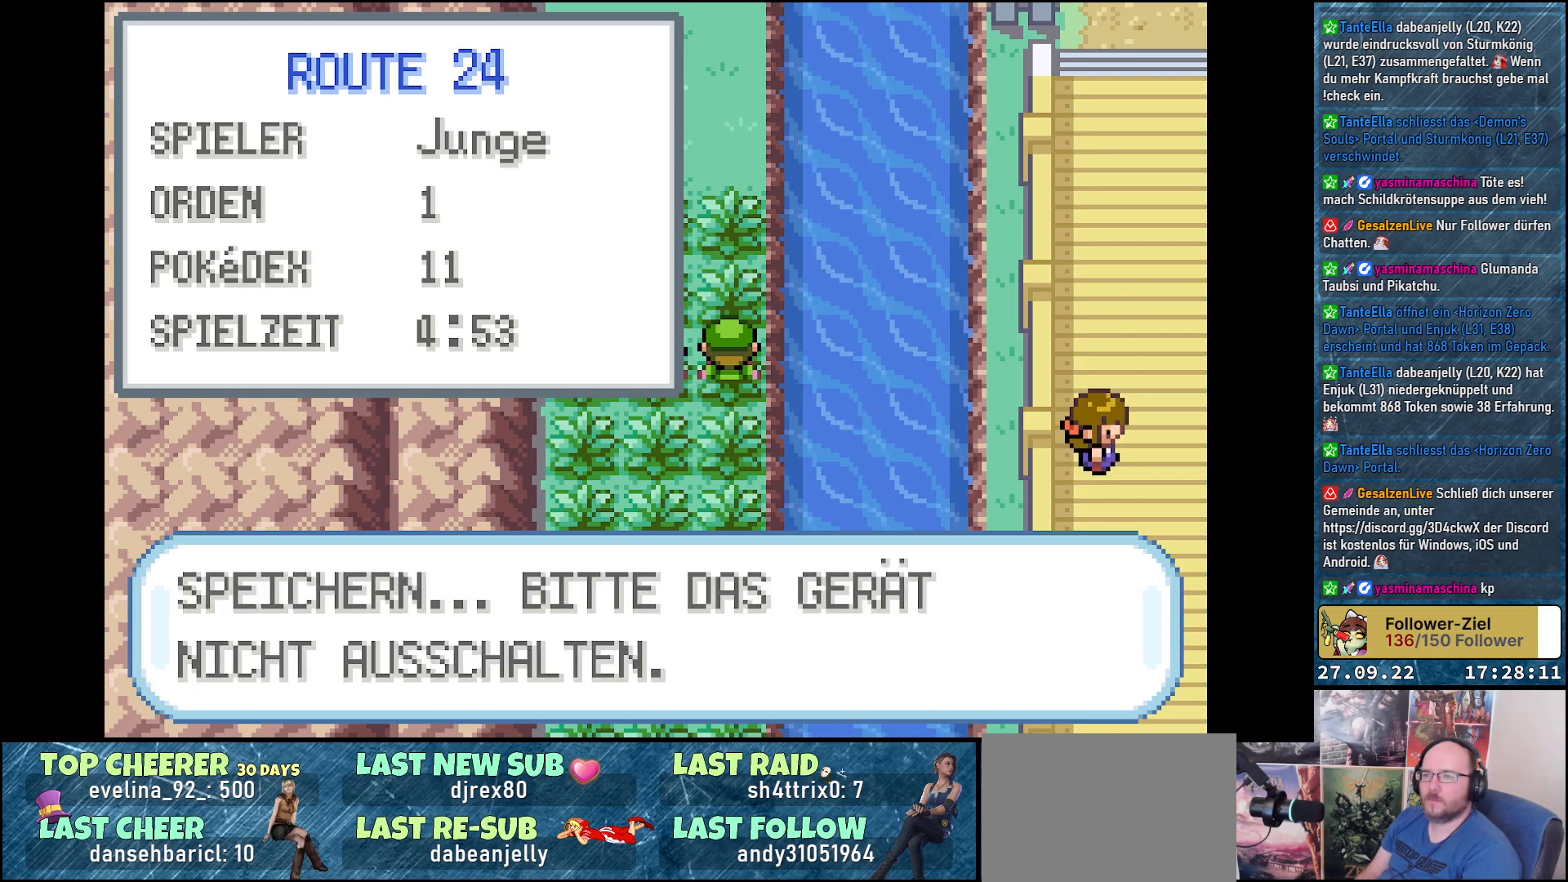
{"buttons": [], "left_stick": "center", "right_stick": "center", "events": [[33, "B", "down"], [116, "B", "up"], [200, "B", "down"], [300, "B", "up"], [367, "B", "down"], [450, "B", "up"]]}
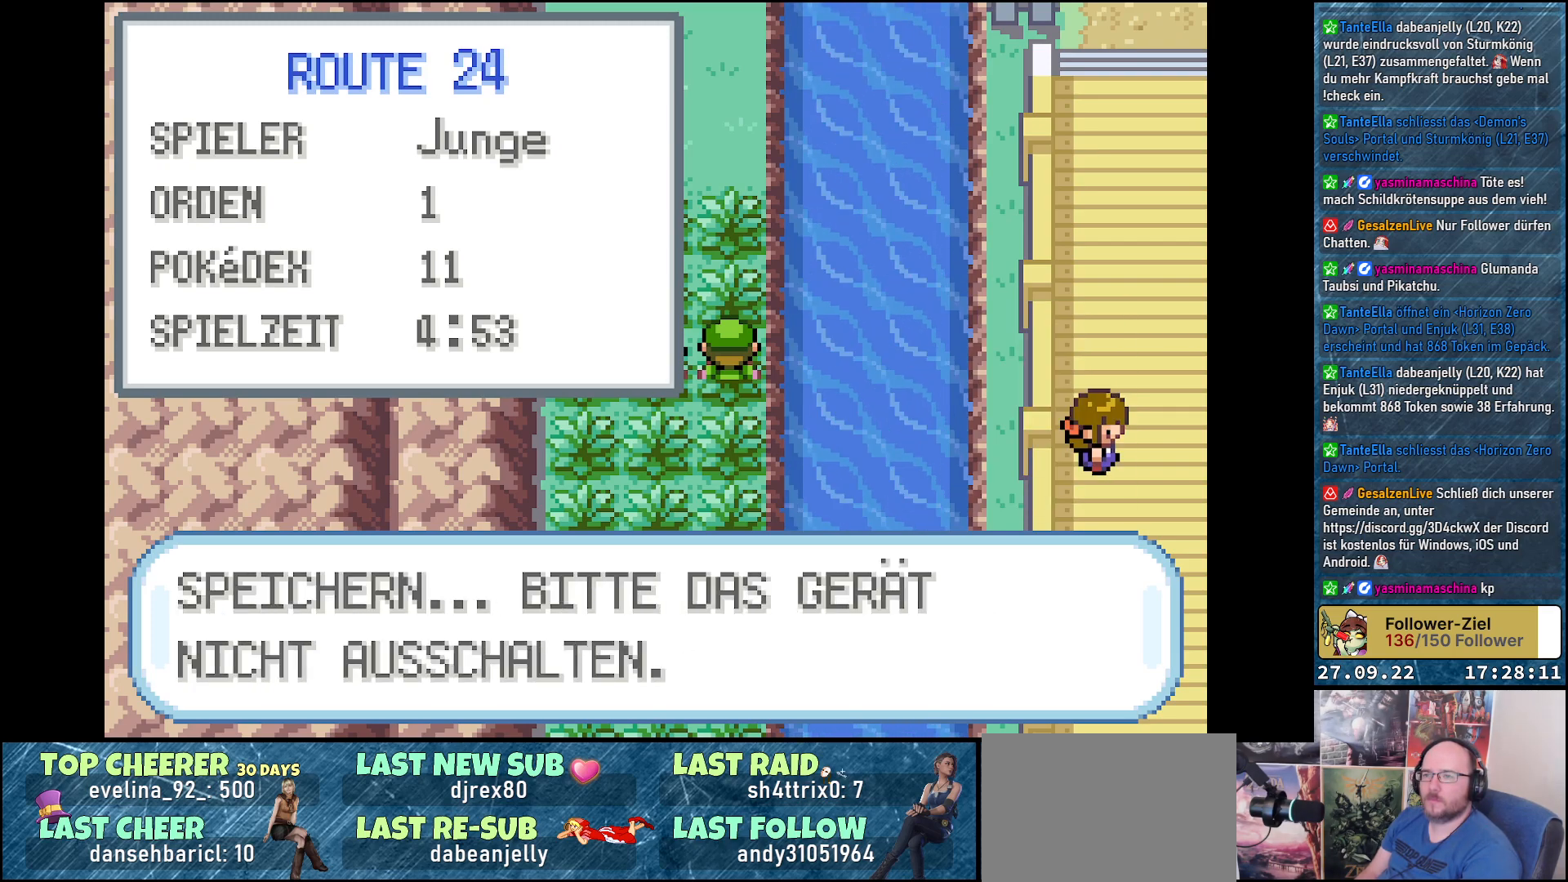
{"buttons": [], "left_stick": "center", "right_stick": "center", "events": [[50, "B", "down"], [100, "B", "up"], [200, "B", "down"], [267, "B", "up"], [350, "B", "down"], [434, "B", "up"]]}
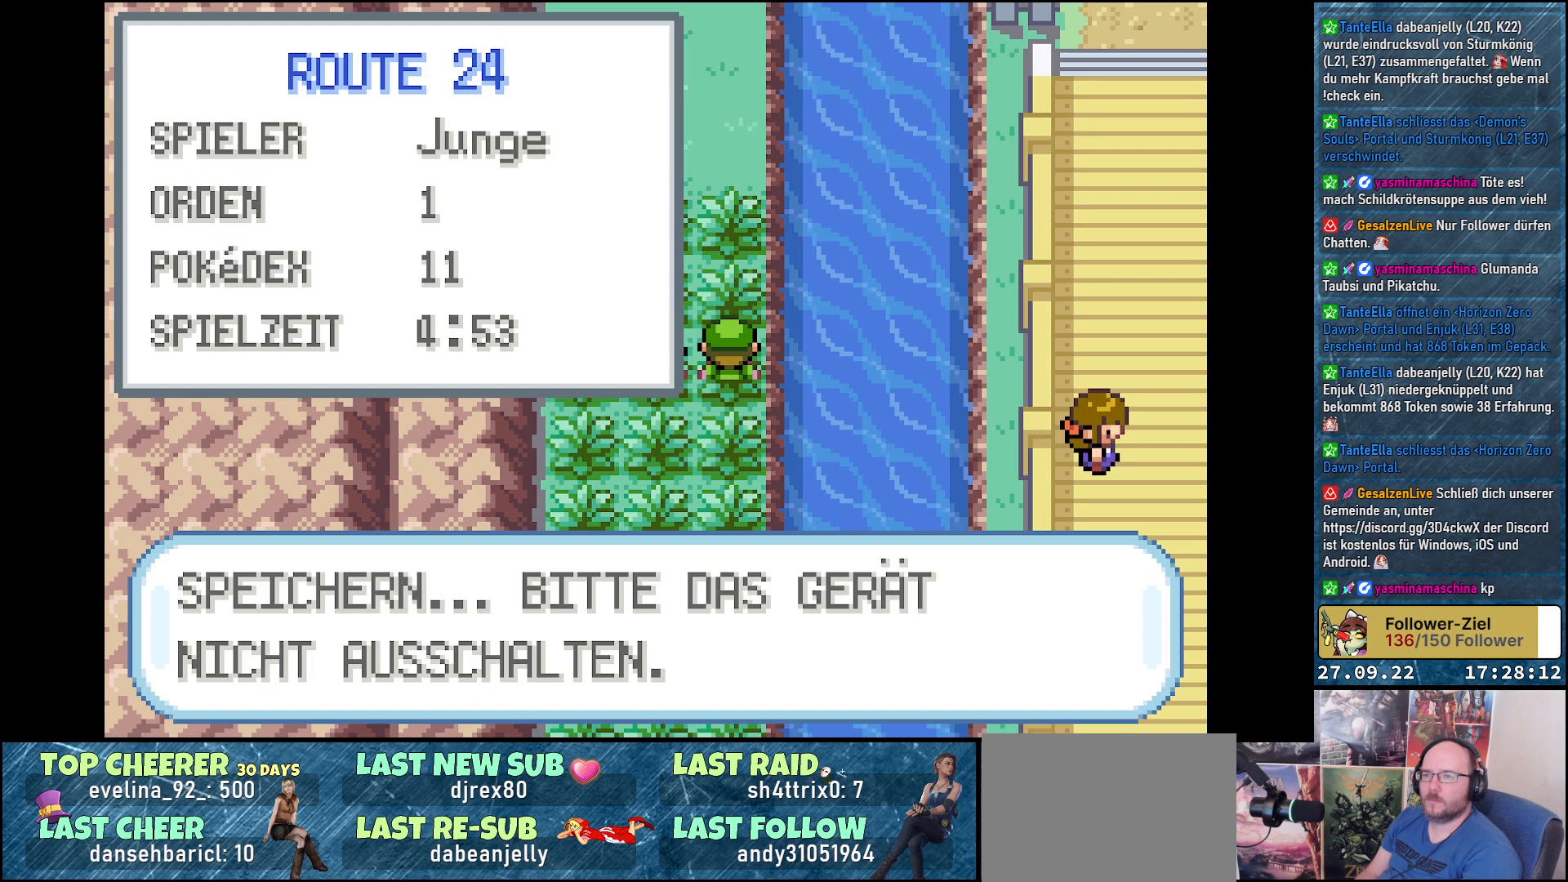
{"buttons": [], "left_stick": "center", "right_stick": "center", "events": [[33, "B", "down"], [100, "B", "up"], [200, "B", "down"], [283, "B", "up"], [367, "B", "down"], [450, "B", "up"]]}
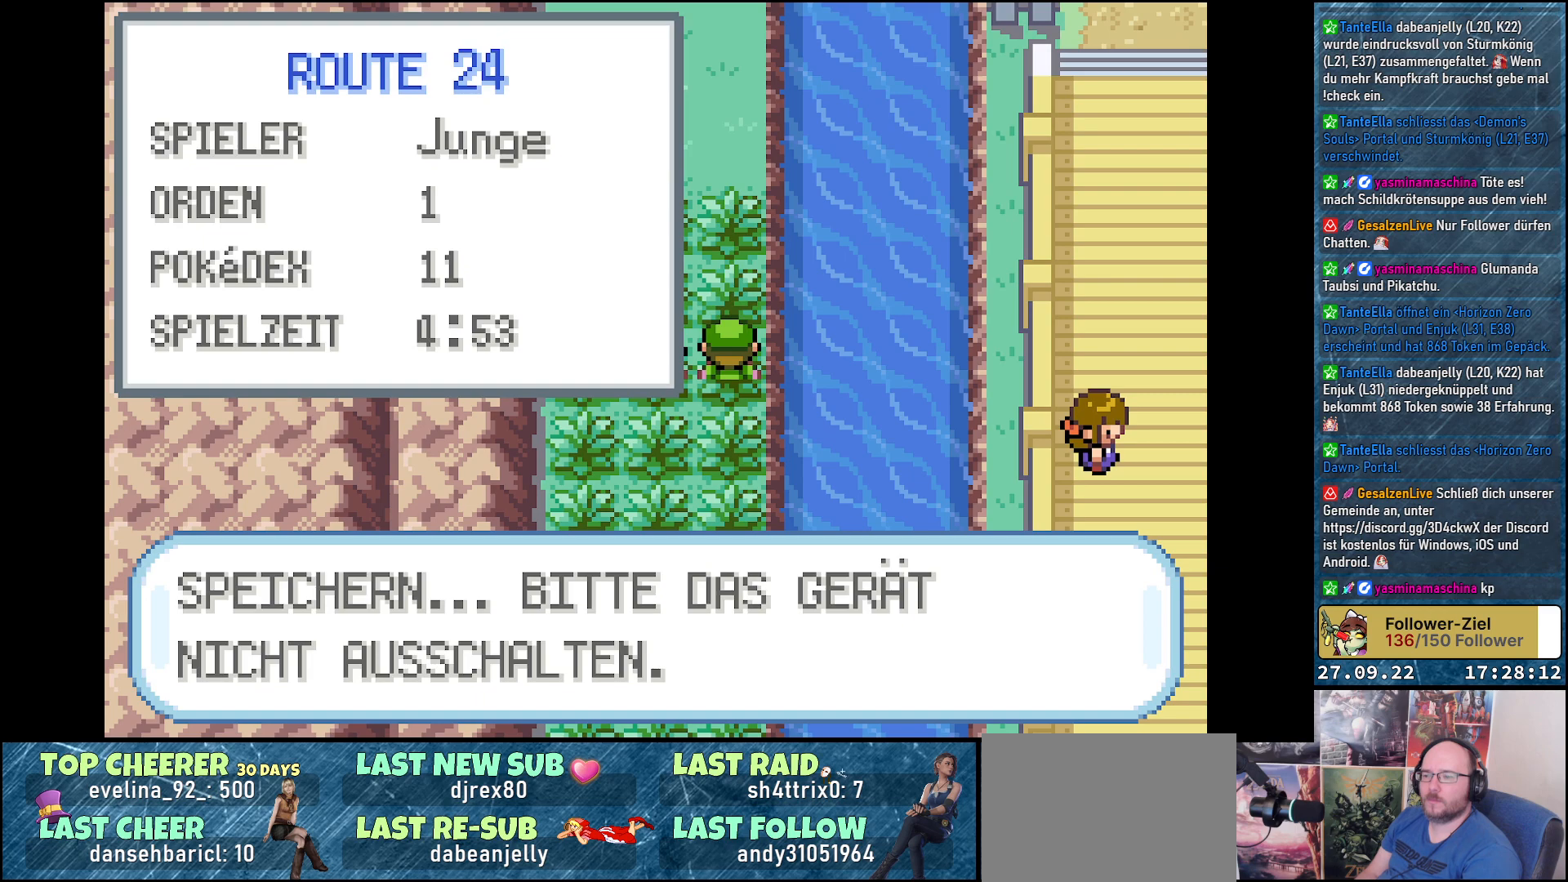
{"buttons": [], "left_stick": "center", "right_stick": "center", "events": [[50, "B", "down"], [100, "B", "up"], [200, "B", "down"], [300, "B", "up"]]}
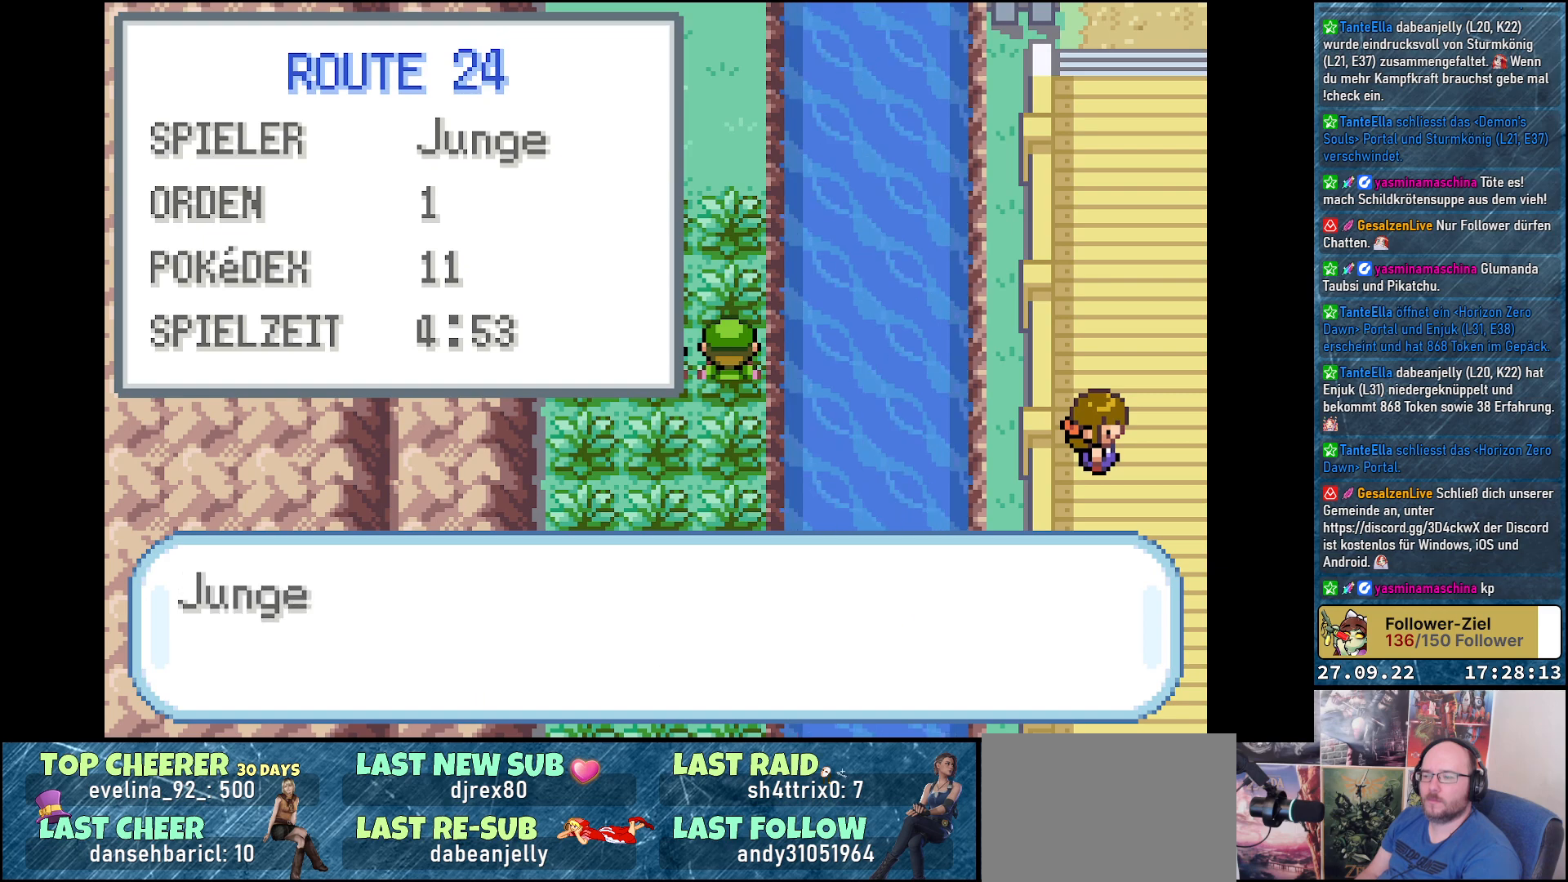
{"buttons": [], "left_stick": "center", "right_stick": "center", "events": [[83, "B", "down"], [166, "B", "up"], [367, "B", "down"], [450, "B", "up"]]}
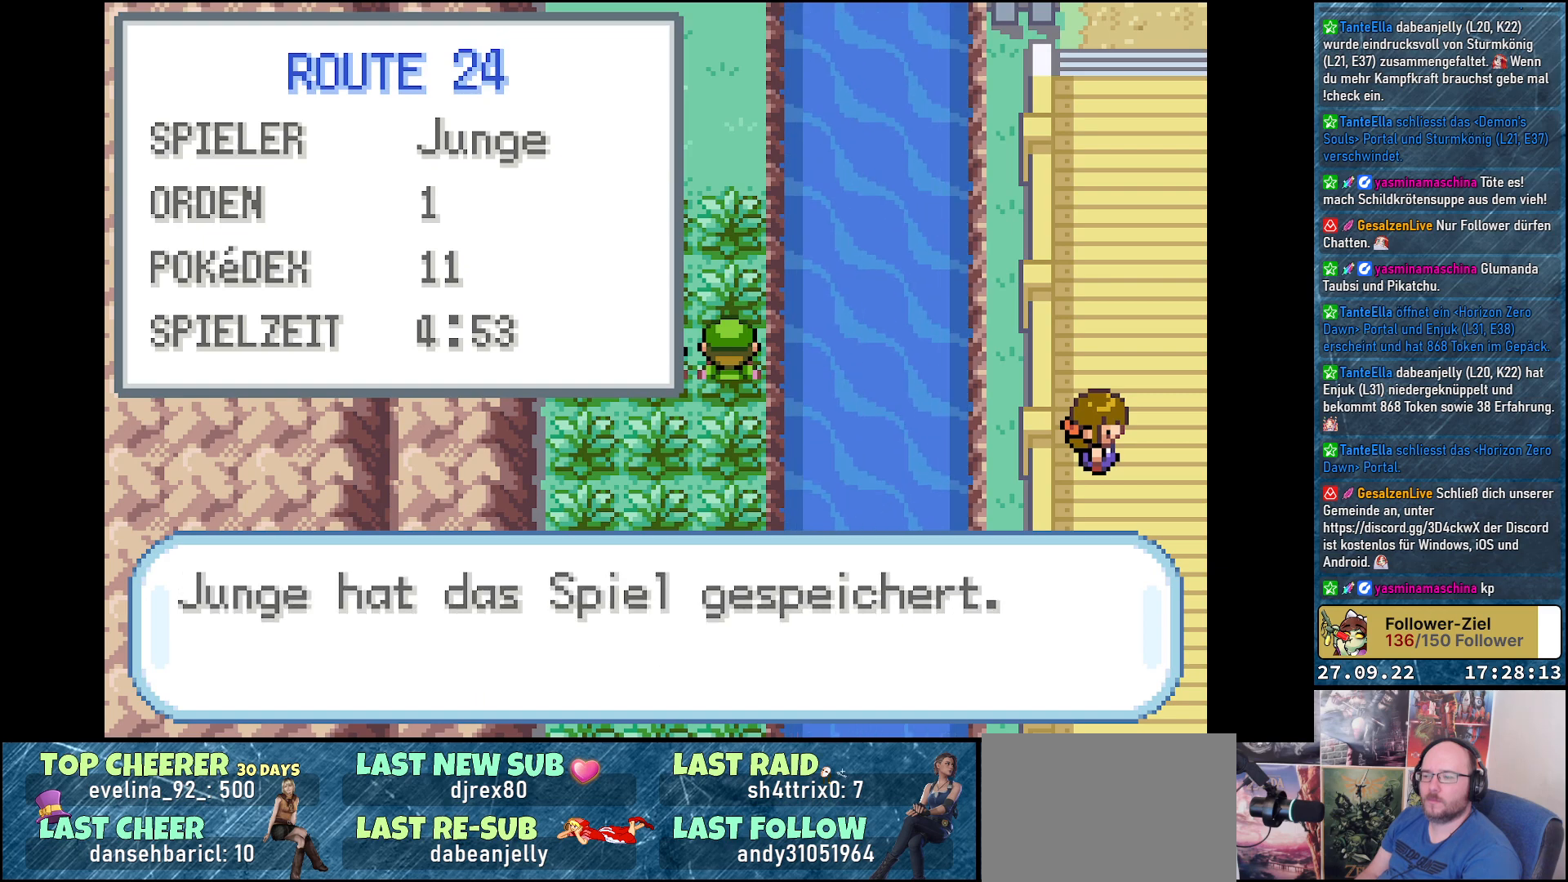
{"buttons": ["B"], "left_stick": "center", "right_stick": "center", "events": [[84, "B", "down"], [184, "B", "up"], [451, "B", "down"]]}
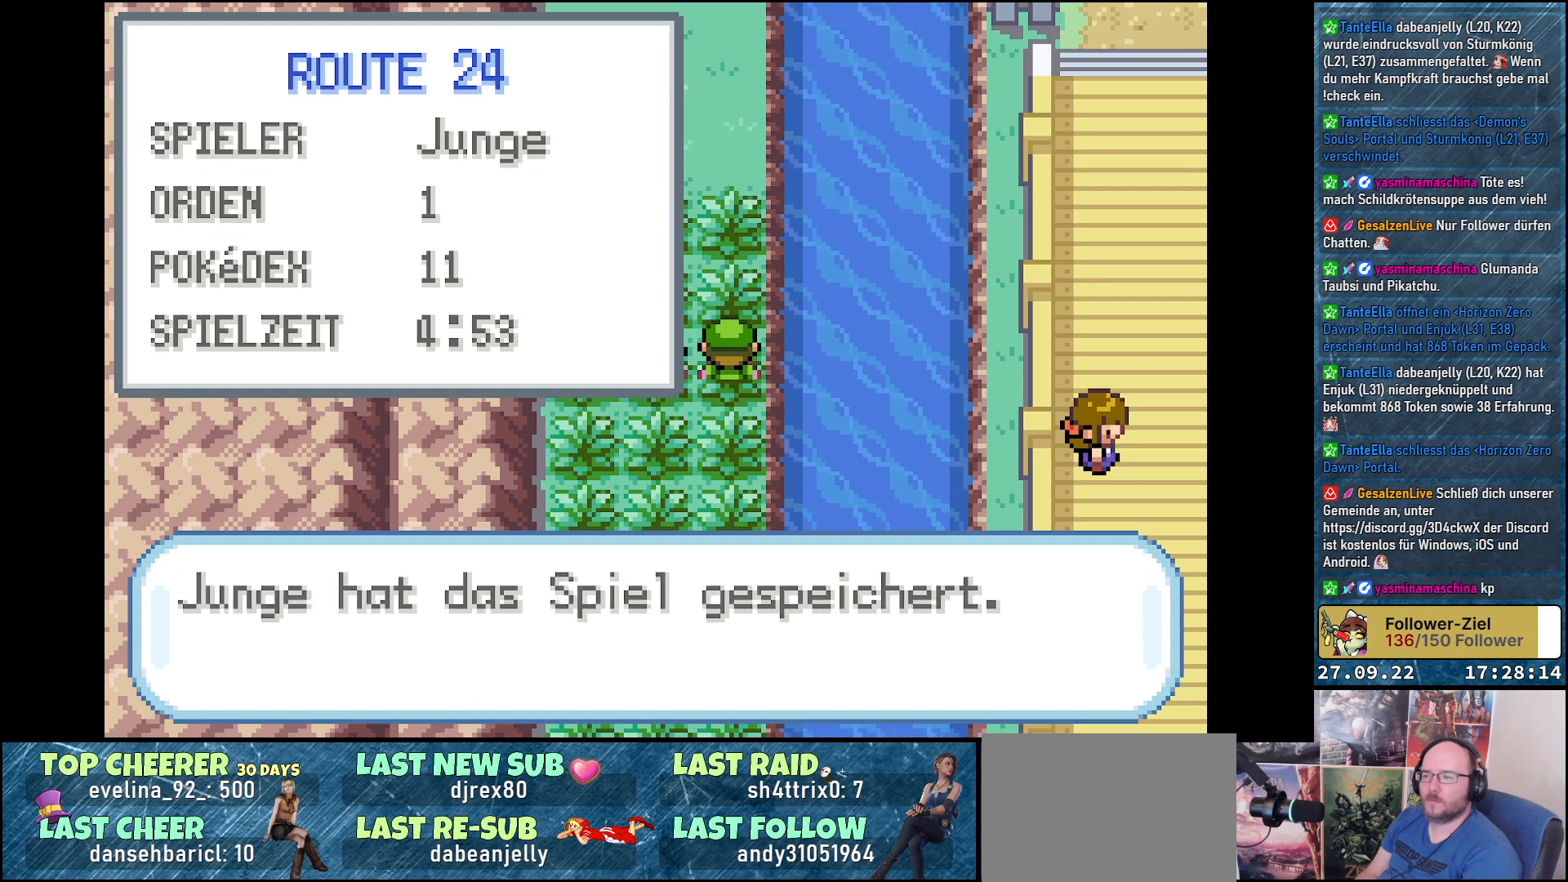
{"buttons": [], "left_stick": "center", "right_stick": "center", "events": [[50, "B", "up"], [384, "B", "down"], [467, "B", "up"]]}
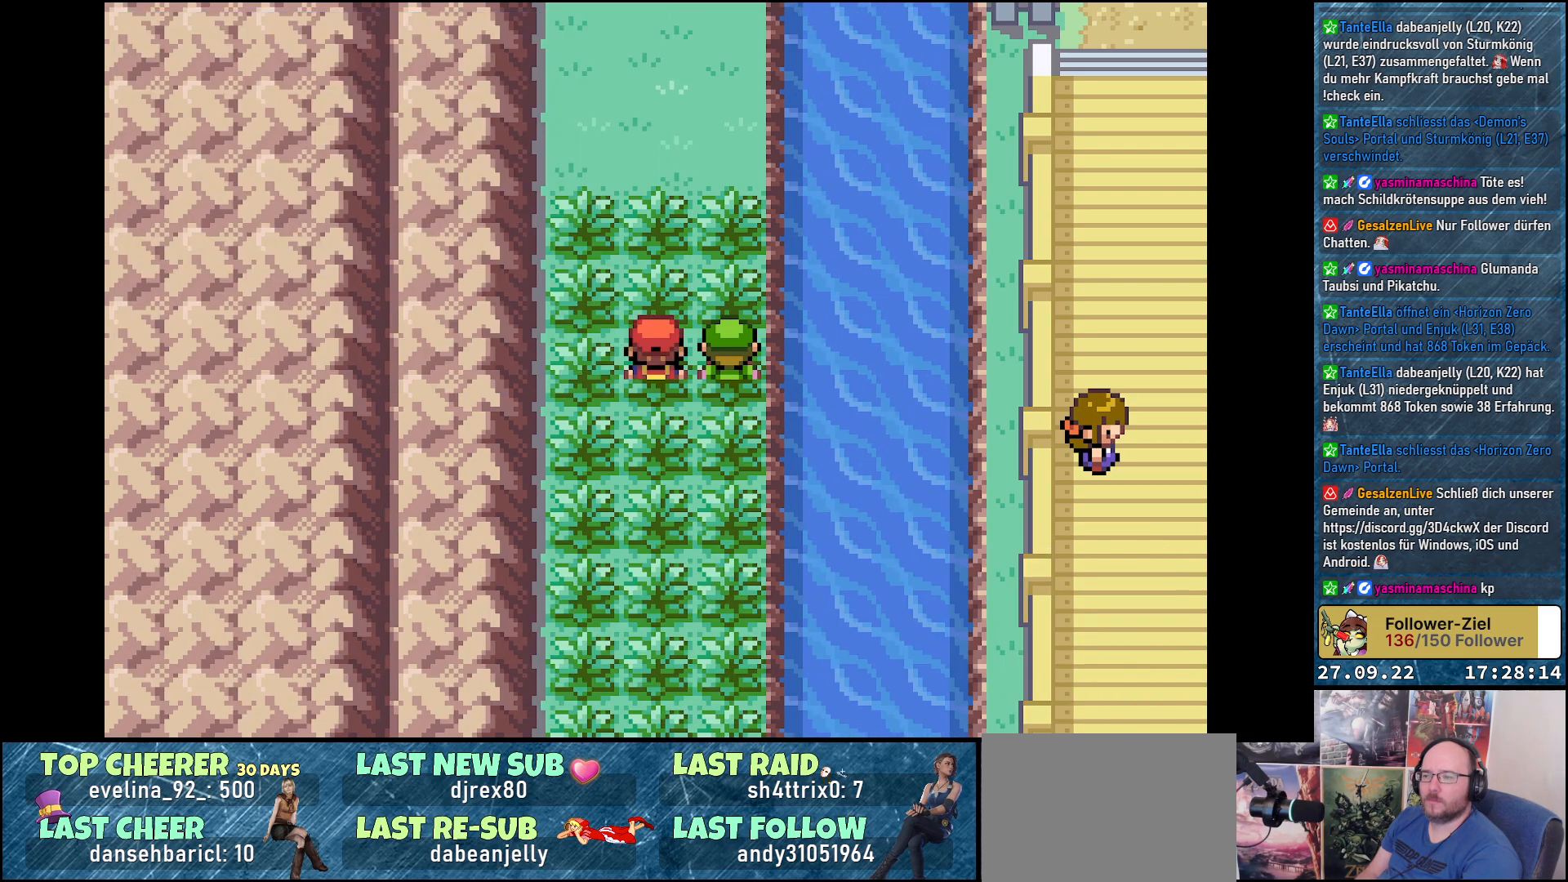
{"buttons": [], "left_stick": "center", "right_stick": "center", "events": [[284, "DPAD_UP", "down"], [451, "DPAD_UP", "up"]]}
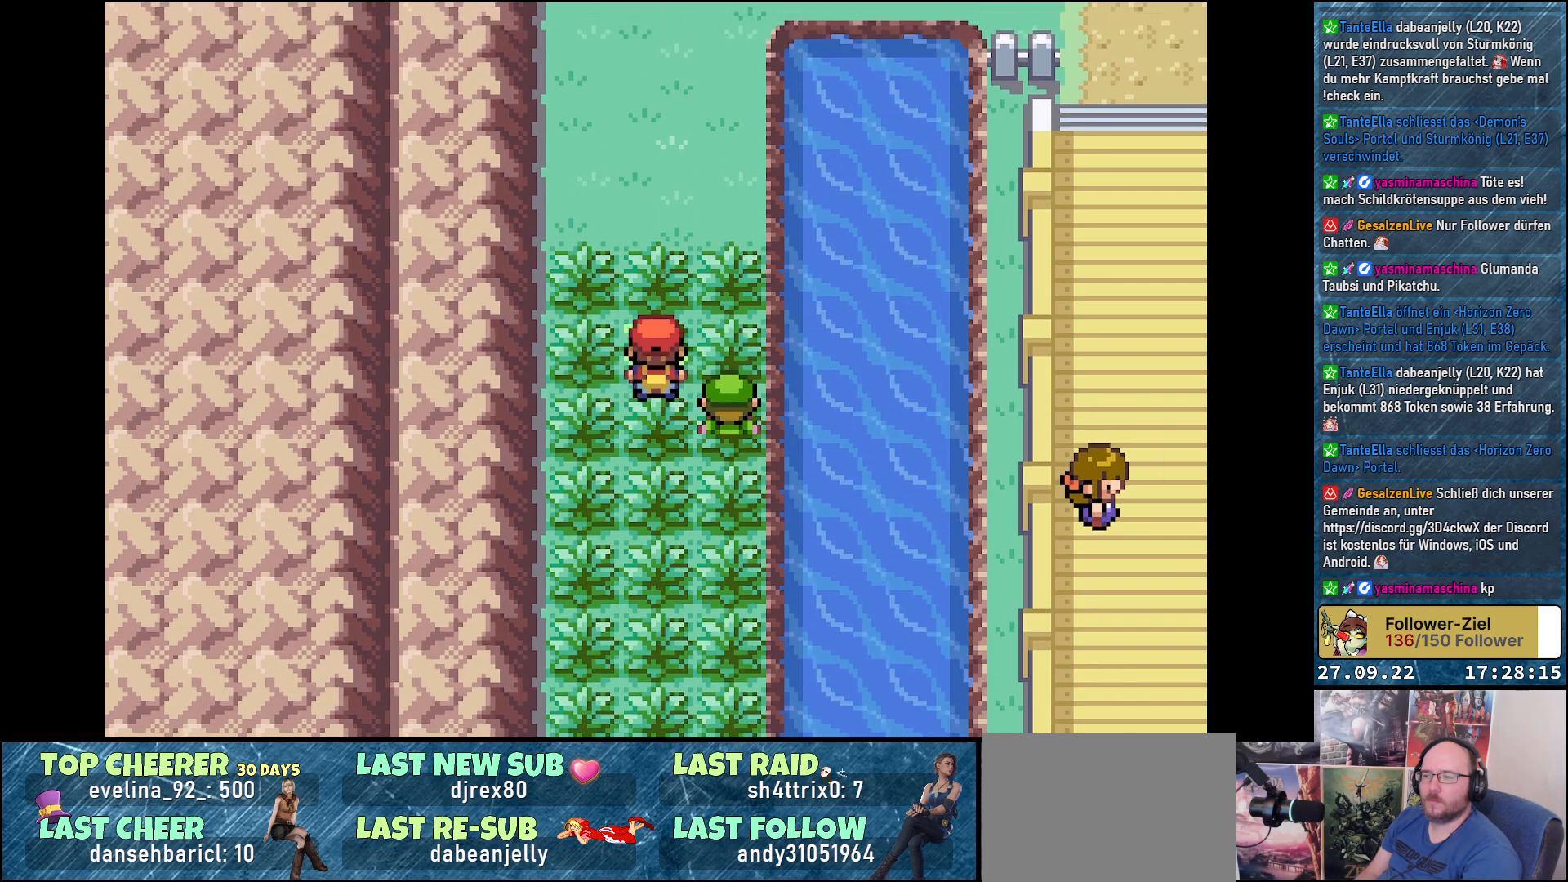
{"buttons": [], "left_stick": "center", "right_stick": "center", "events": []}
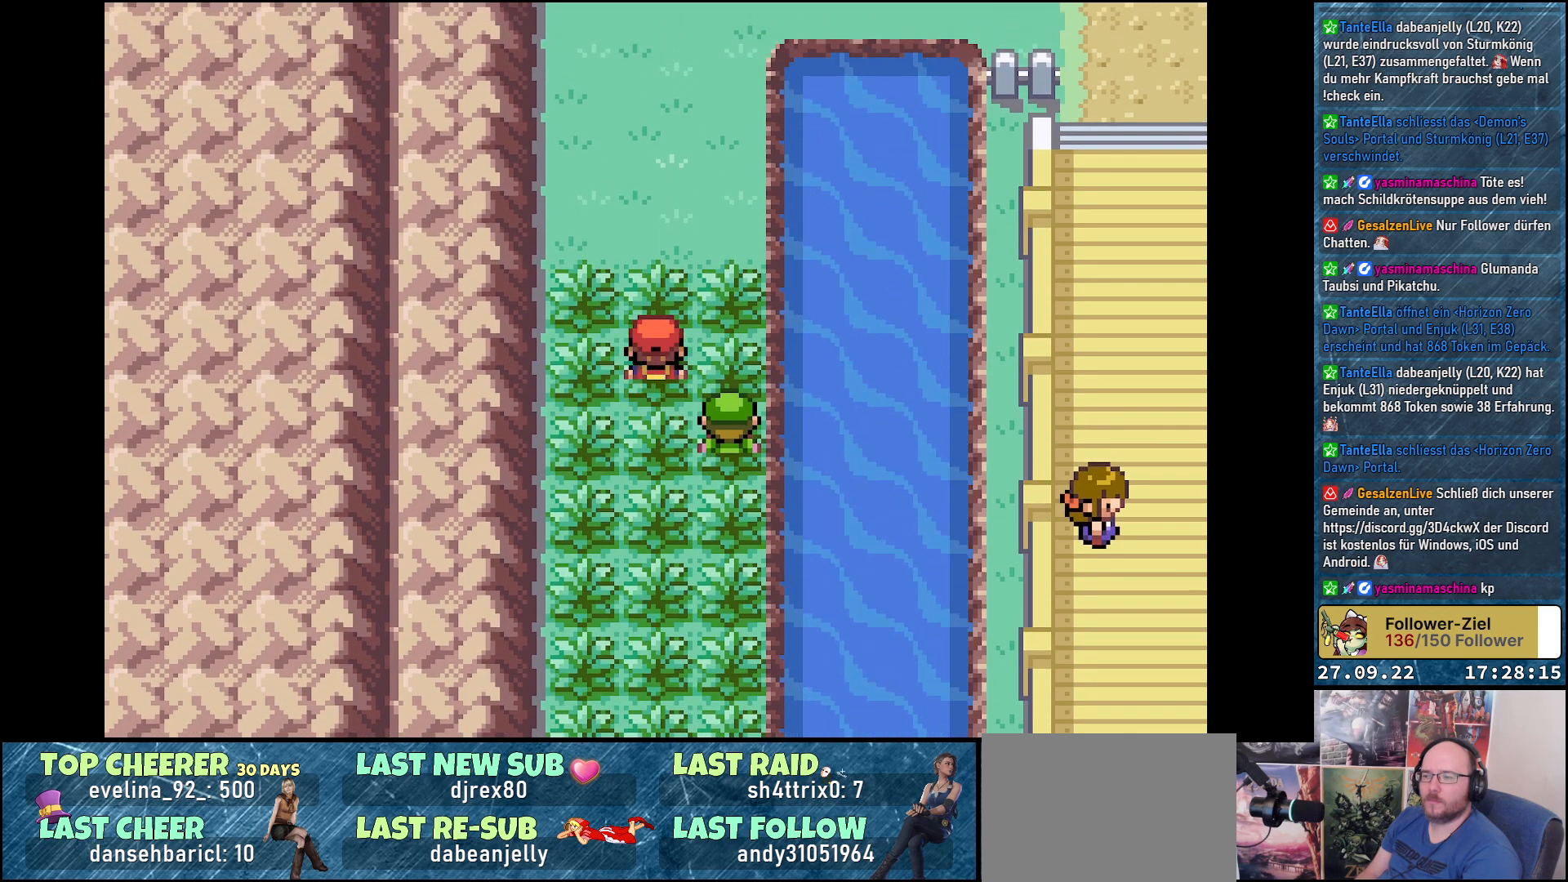
{"buttons": ["DPAD_DOWN"], "left_stick": "center", "right_stick": "center", "events": [[17, "DPAD_DOWN", "down"], [134, "DPAD_DOWN", "up"], [467, "DPAD_DOWN", "down"]]}